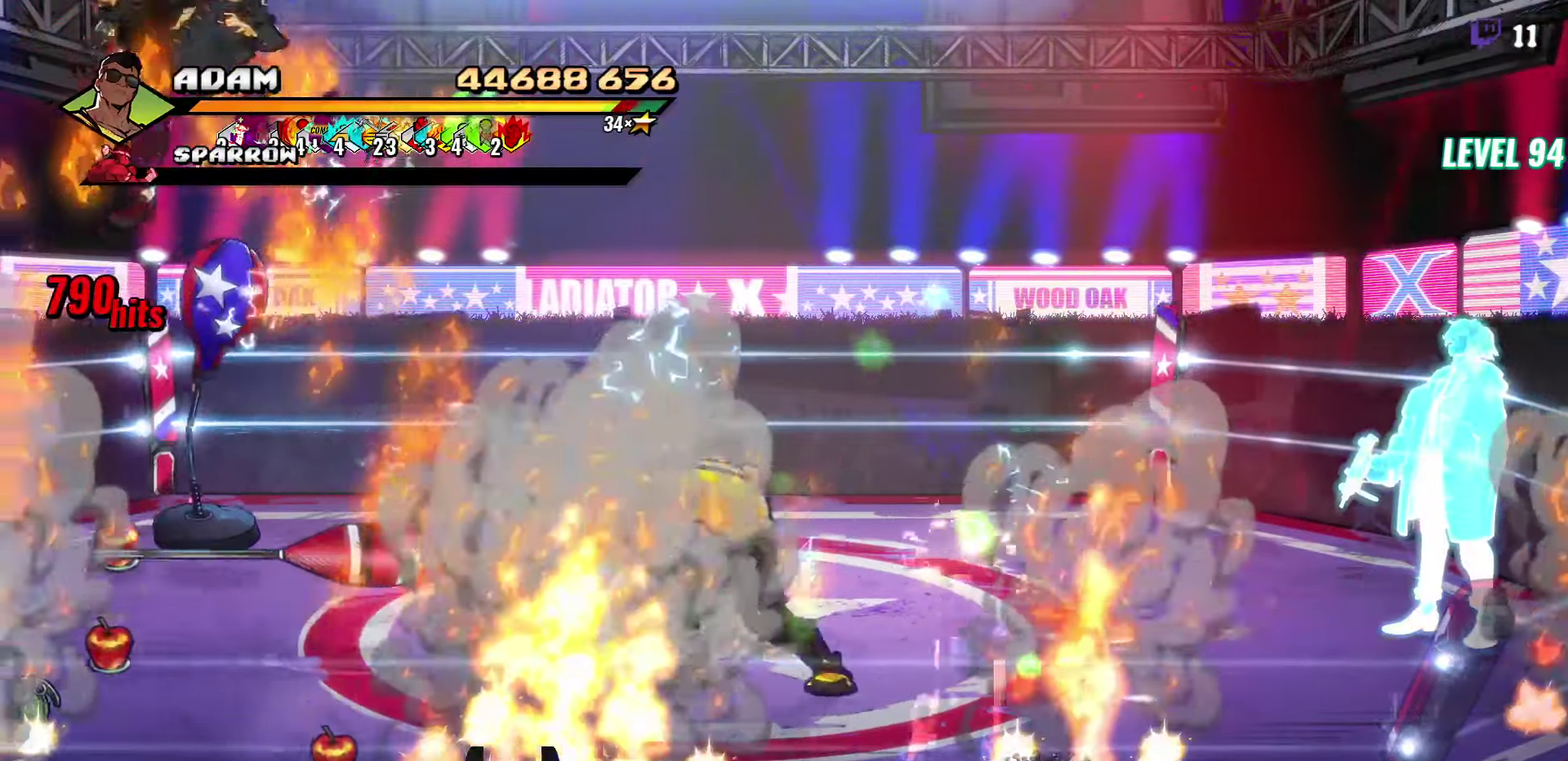
Gameplay with a controller (Xbox layout); each line is a JSON object with the inputs held at the frame after it. "events" lists button and stick changes between this image and that frame as [ms after this image, input, new state], when the widget could be followed in between. Not read: L1 L3 R3 left_stick right_stick.
{"buttons": [], "events": [[33, "L2", "down"], [100, "L2", "up"], [216, "A", "down"], [316, "A", "up"], [333, "L2", "down"], [450, "L2", "up"], [466, "DPAD_LEFT", "up"]]}
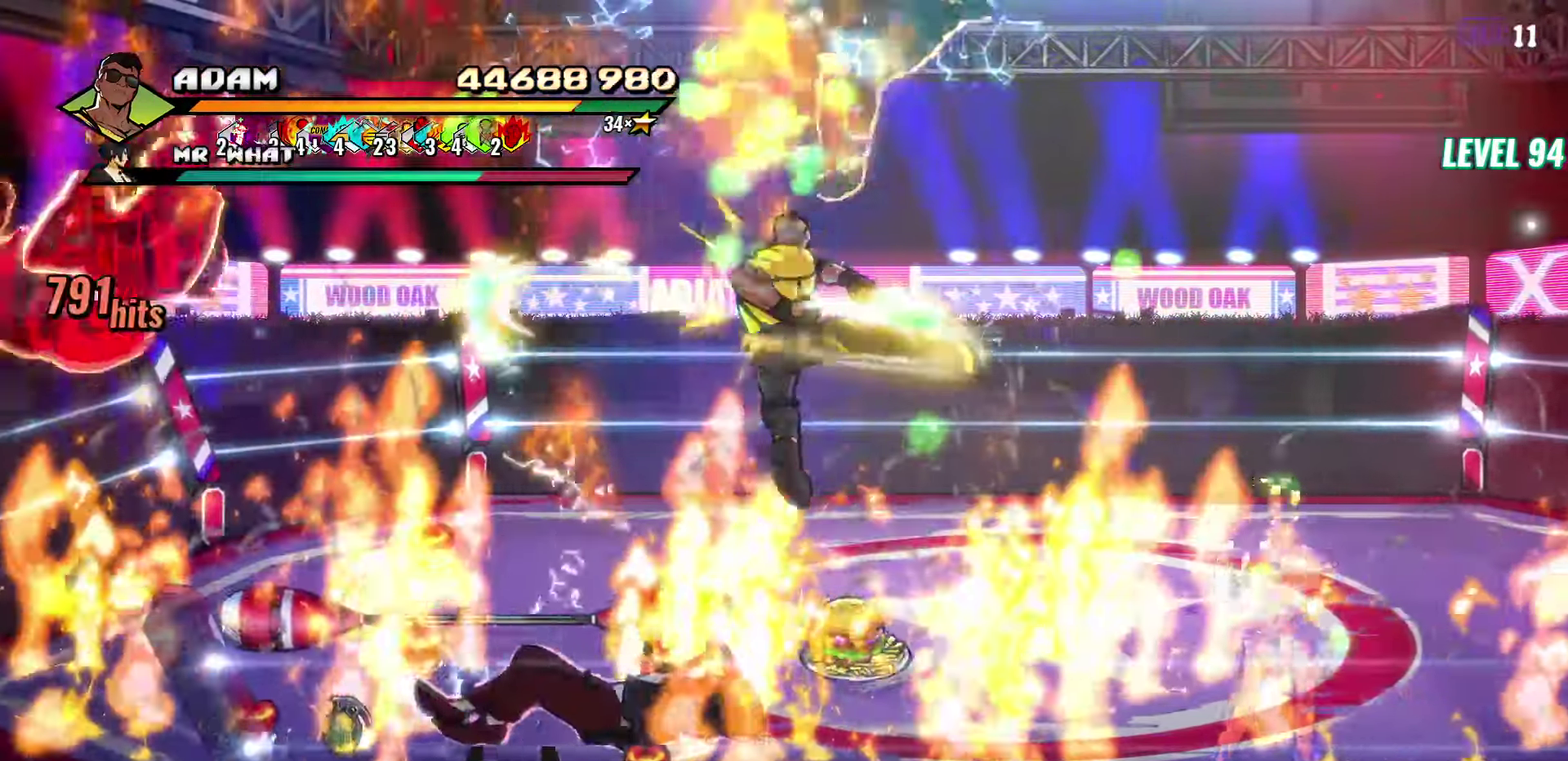
{"buttons": [], "events": [[233, "Y", "down"], [350, "Y", "up"]]}
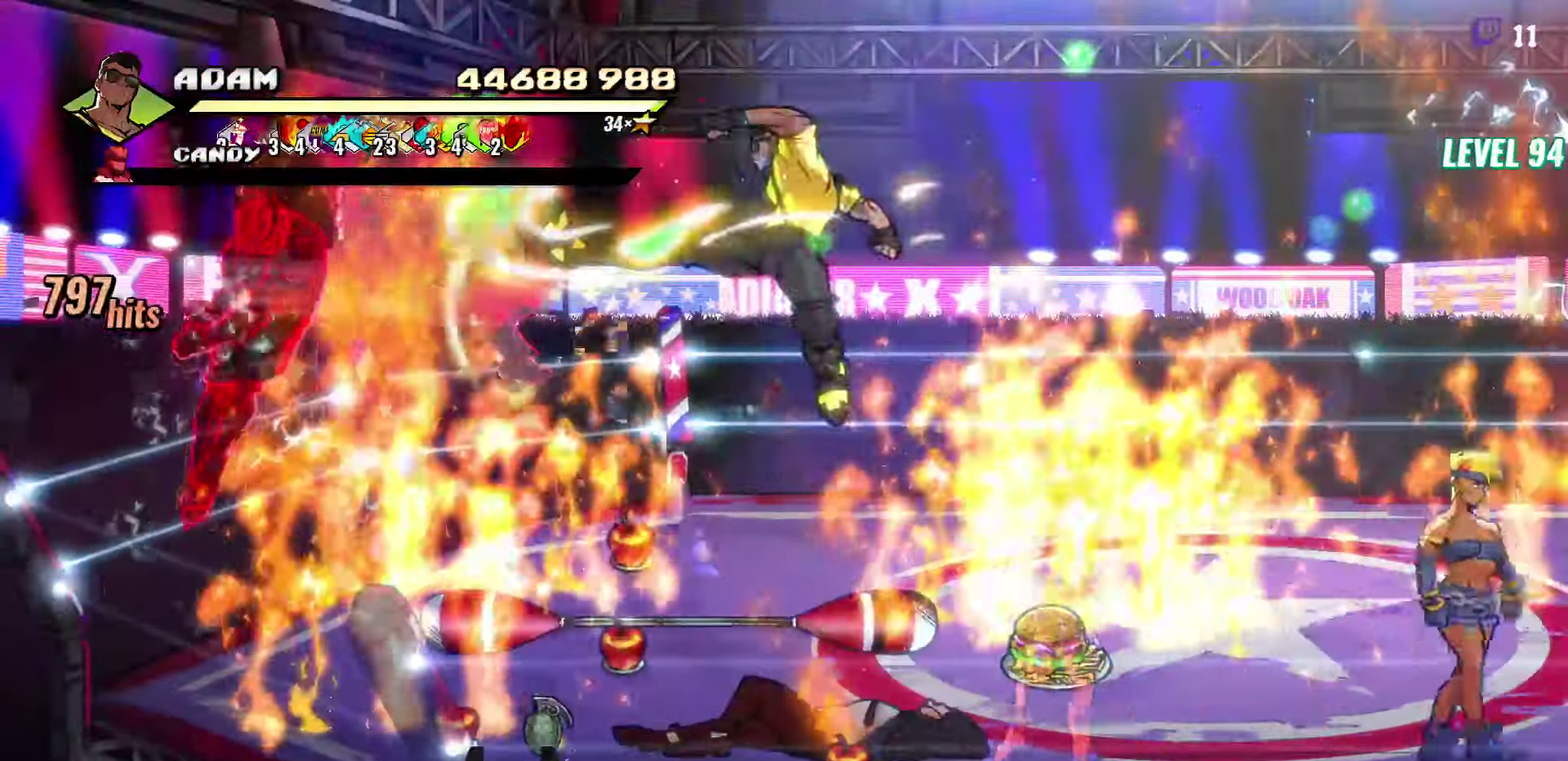
{"buttons": ["DPAD_LEFT"], "events": [[150, "DPAD_LEFT", "down"], [216, "DPAD_LEFT", "up"], [333, "DPAD_LEFT", "down"], [416, "Y", "down"], [500, "Y", "up"]]}
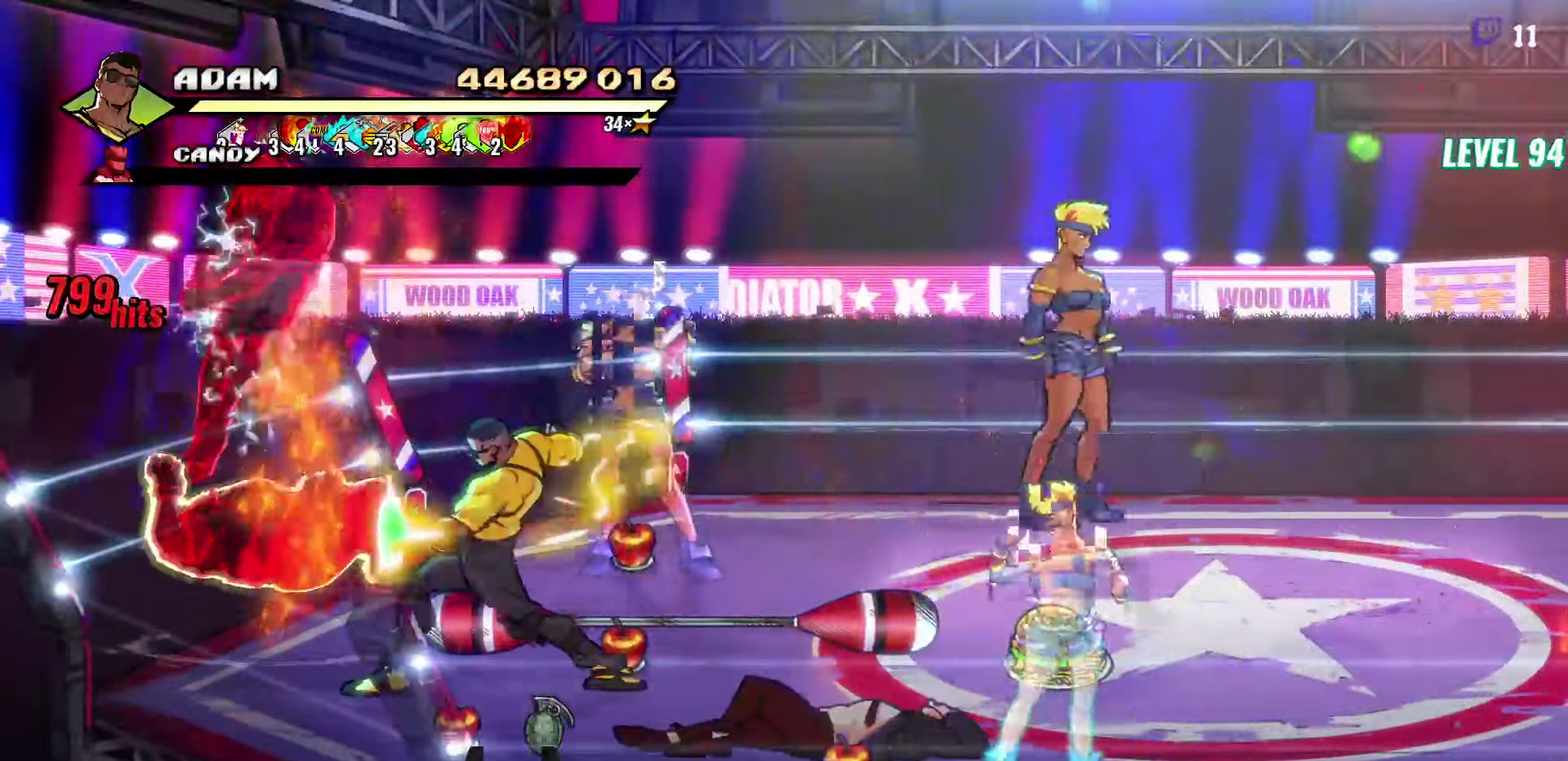
{"buttons": [], "events": [[16, "DPAD_LEFT", "up"], [66, "Y", "down"], [166, "Y", "up"], [316, "Y", "down"], [450, "Y", "up"]]}
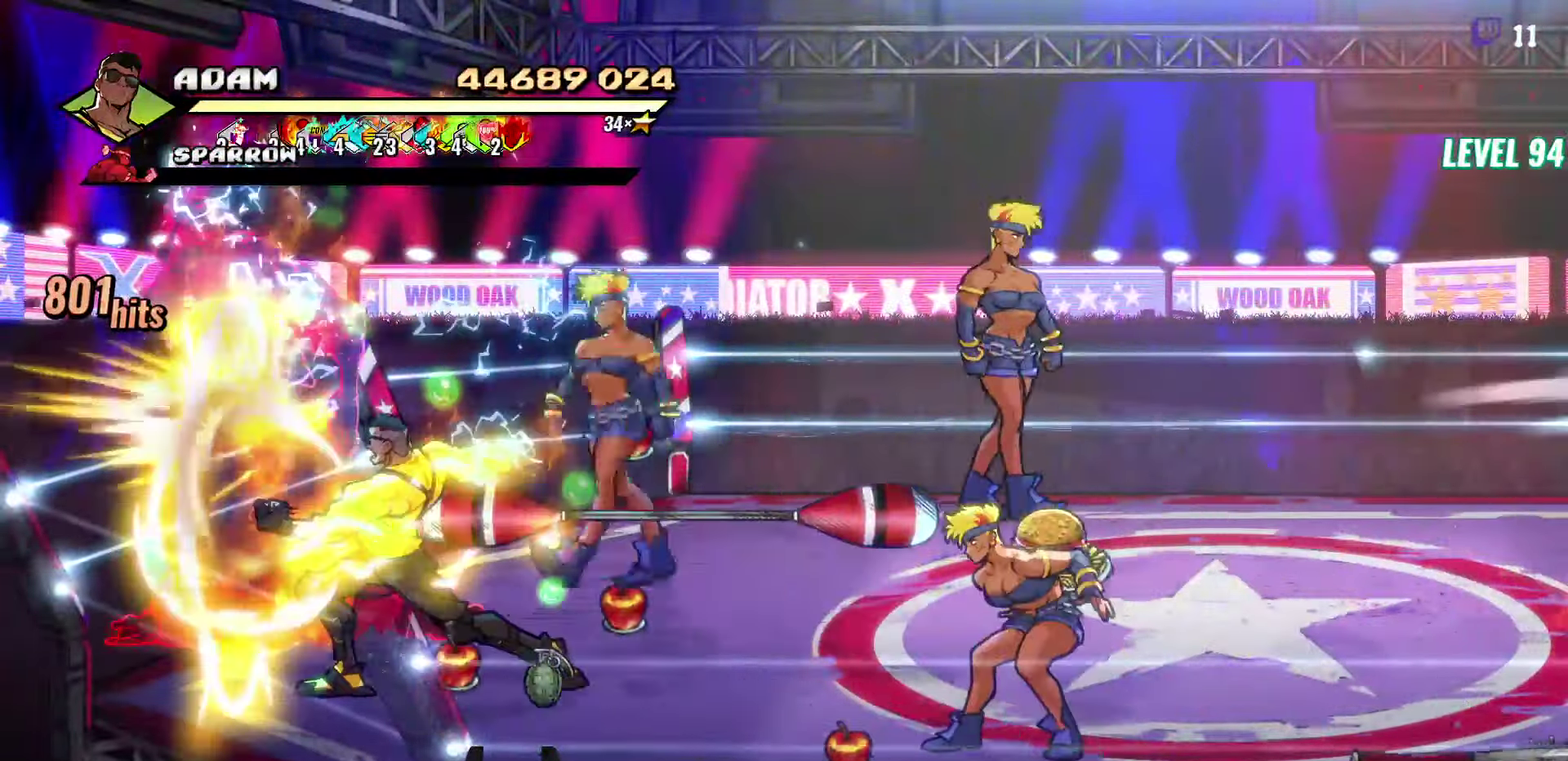
{"buttons": ["L2"], "events": [[116, "DPAD_DOWN", "down"], [233, "DPAD_DOWN", "up"], [266, "L2", "down"], [366, "L2", "up"], [483, "L2", "down"]]}
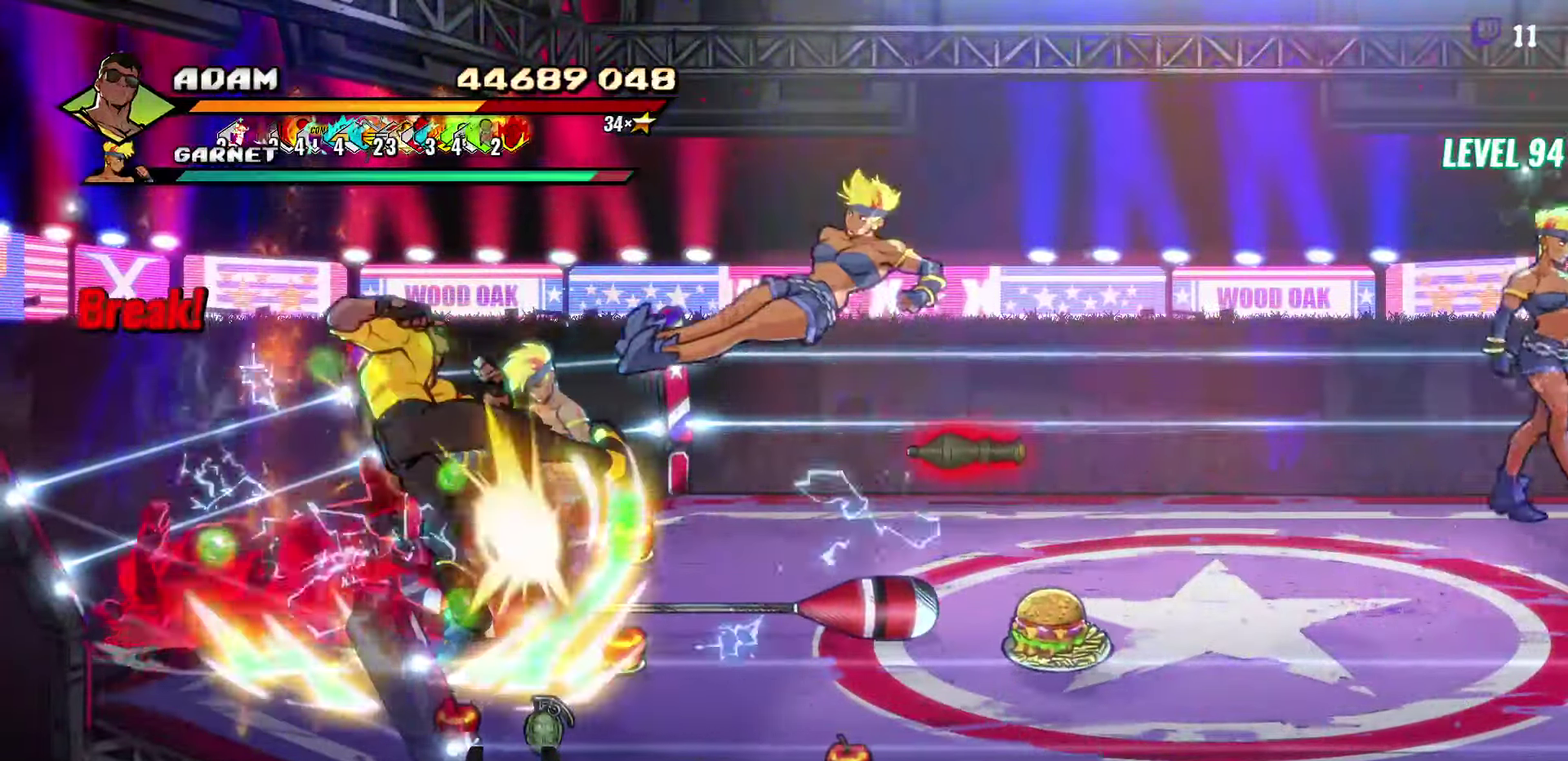
{"buttons": ["DPAD_RIGHT"], "events": [[166, "L2", "up"], [383, "DPAD_RIGHT", "down"]]}
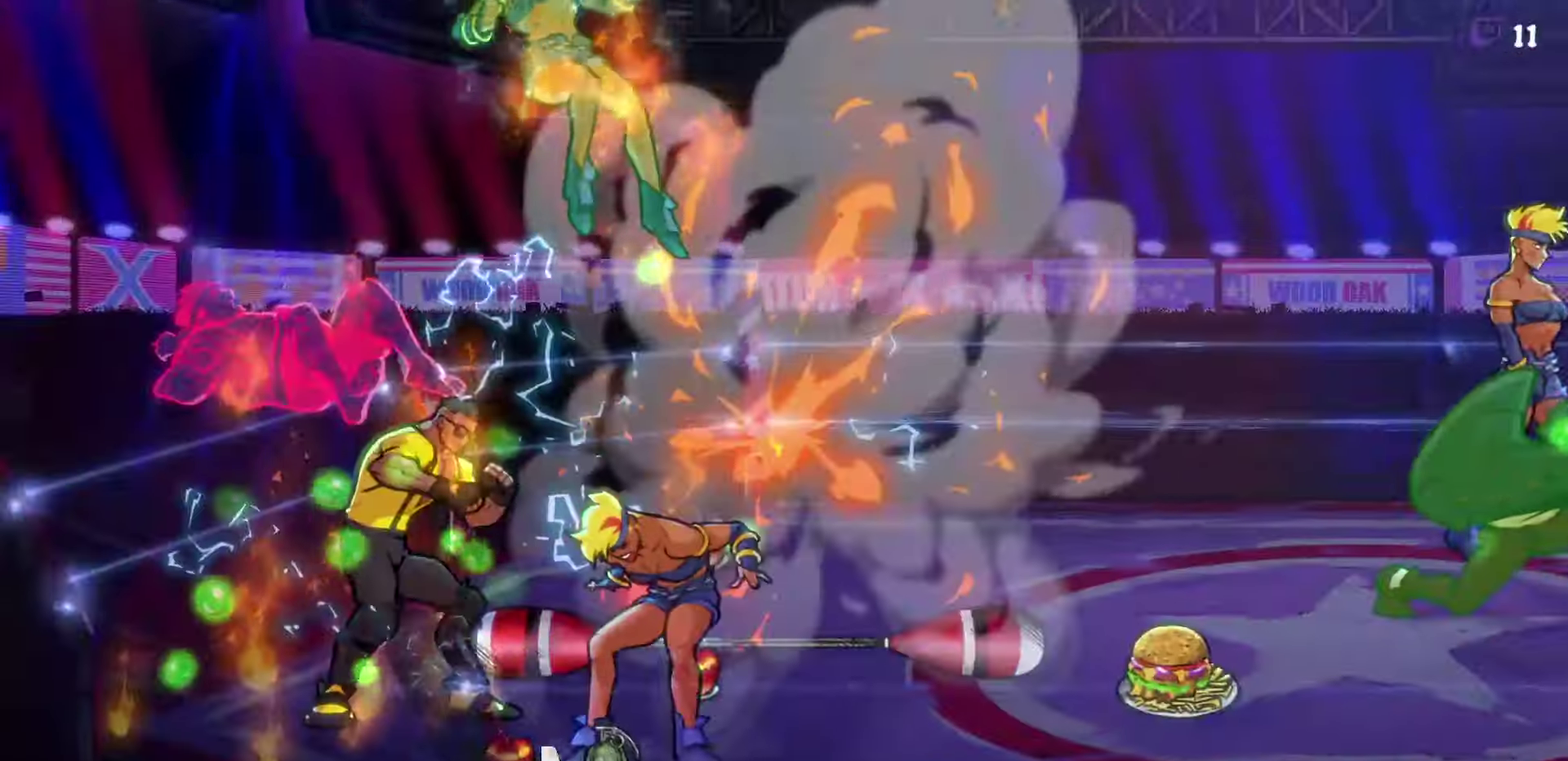
{"buttons": ["DPAD_RIGHT"], "events": [[133, "R2", "down"], [183, "R2", "up"]]}
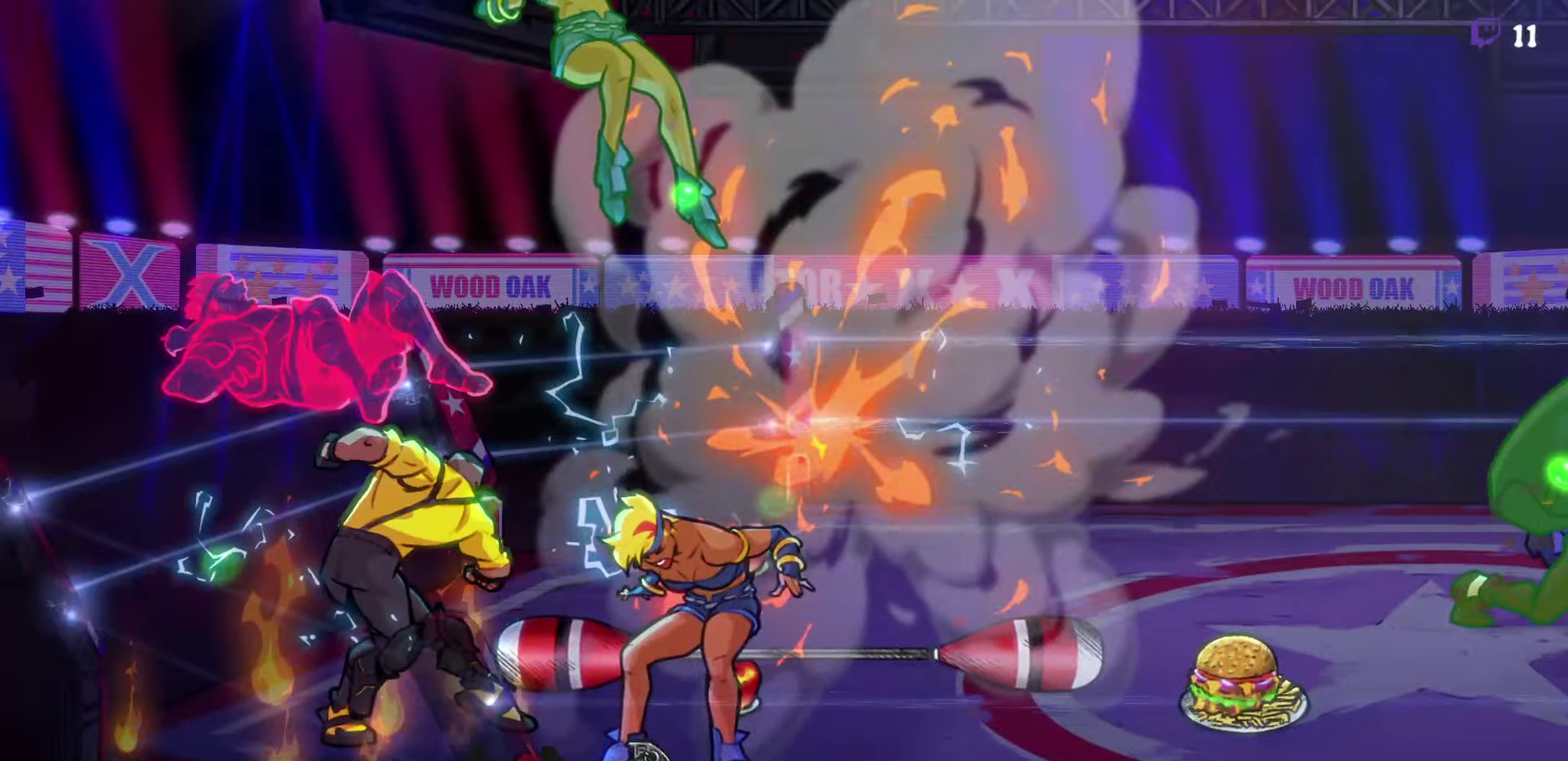
{"buttons": [], "events": [[16, "DPAD_RIGHT", "up"]]}
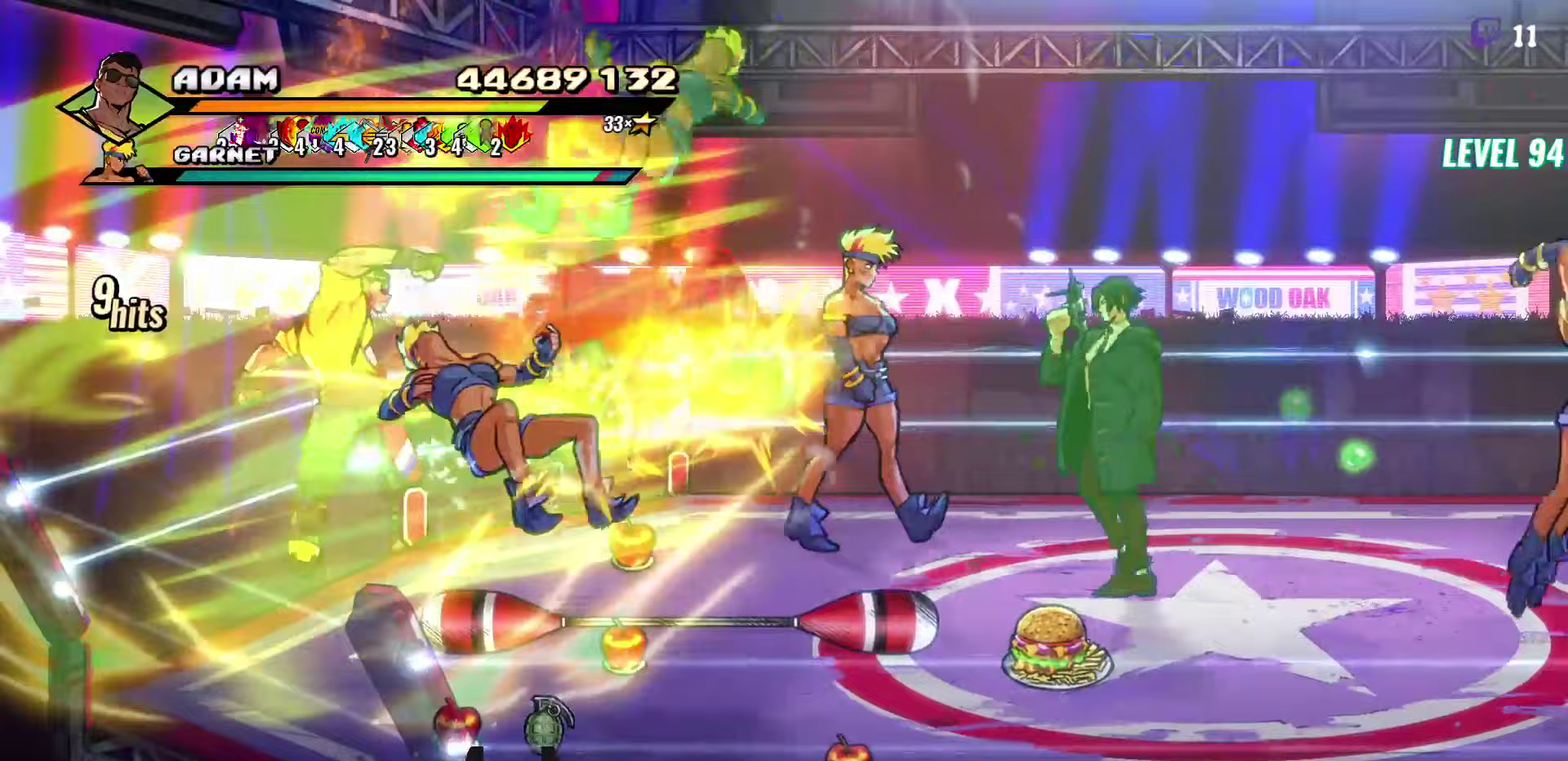
{"buttons": [], "events": [[150, "DPAD_RIGHT", "down"], [450, "DPAD_RIGHT", "up"]]}
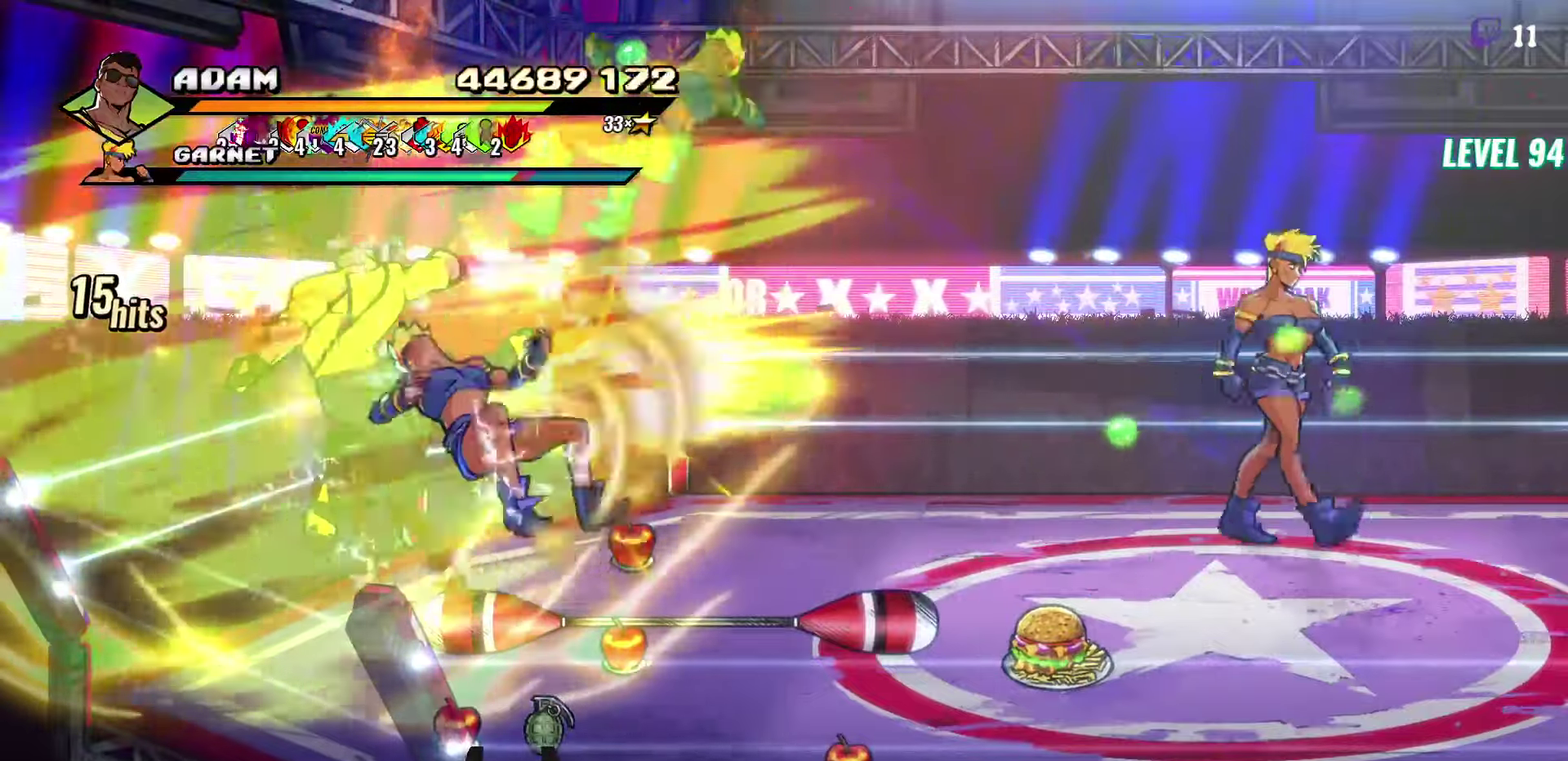
{"buttons": ["DPAD_RIGHT"], "events": [[217, "DPAD_RIGHT", "down"]]}
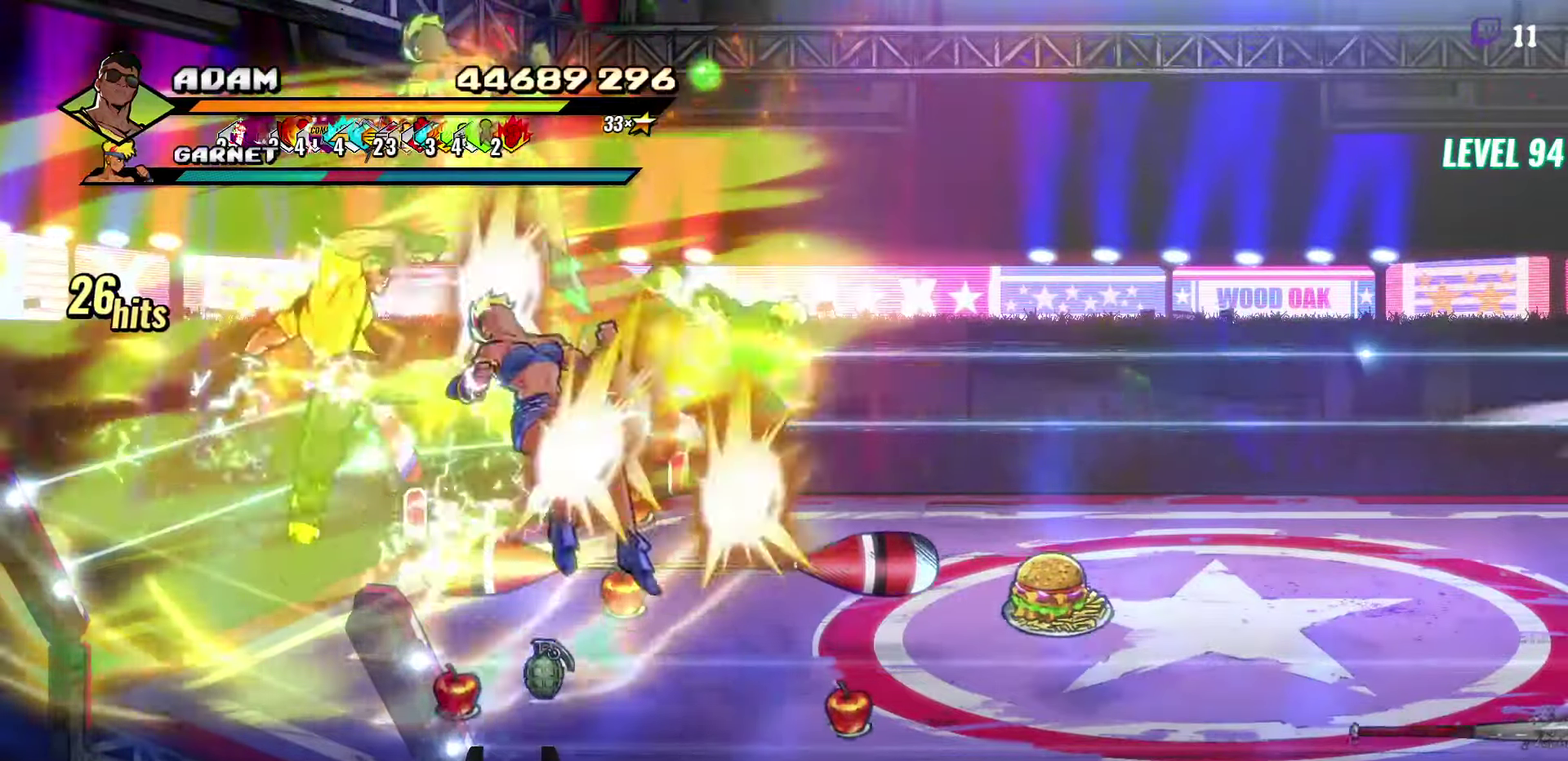
{"buttons": [], "events": [[33, "Y", "down"], [150, "Y", "up"], [217, "Y", "down"], [267, "DPAD_RIGHT", "up"], [333, "Y", "up"]]}
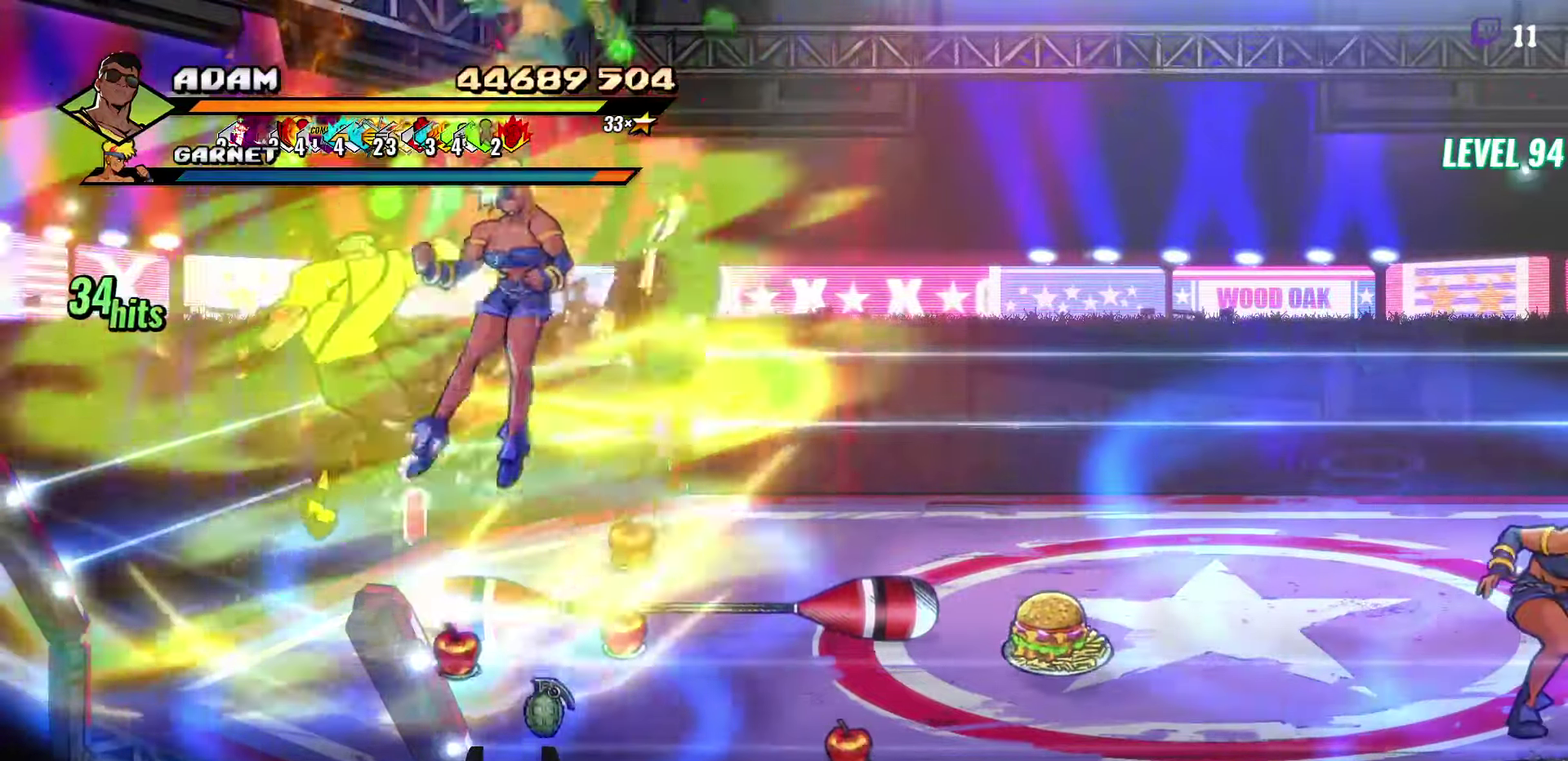
{"buttons": ["DPAD_UP", "DPAD_RIGHT"], "events": [[17, "DPAD_RIGHT", "down"], [267, "DPAD_UP", "down"]]}
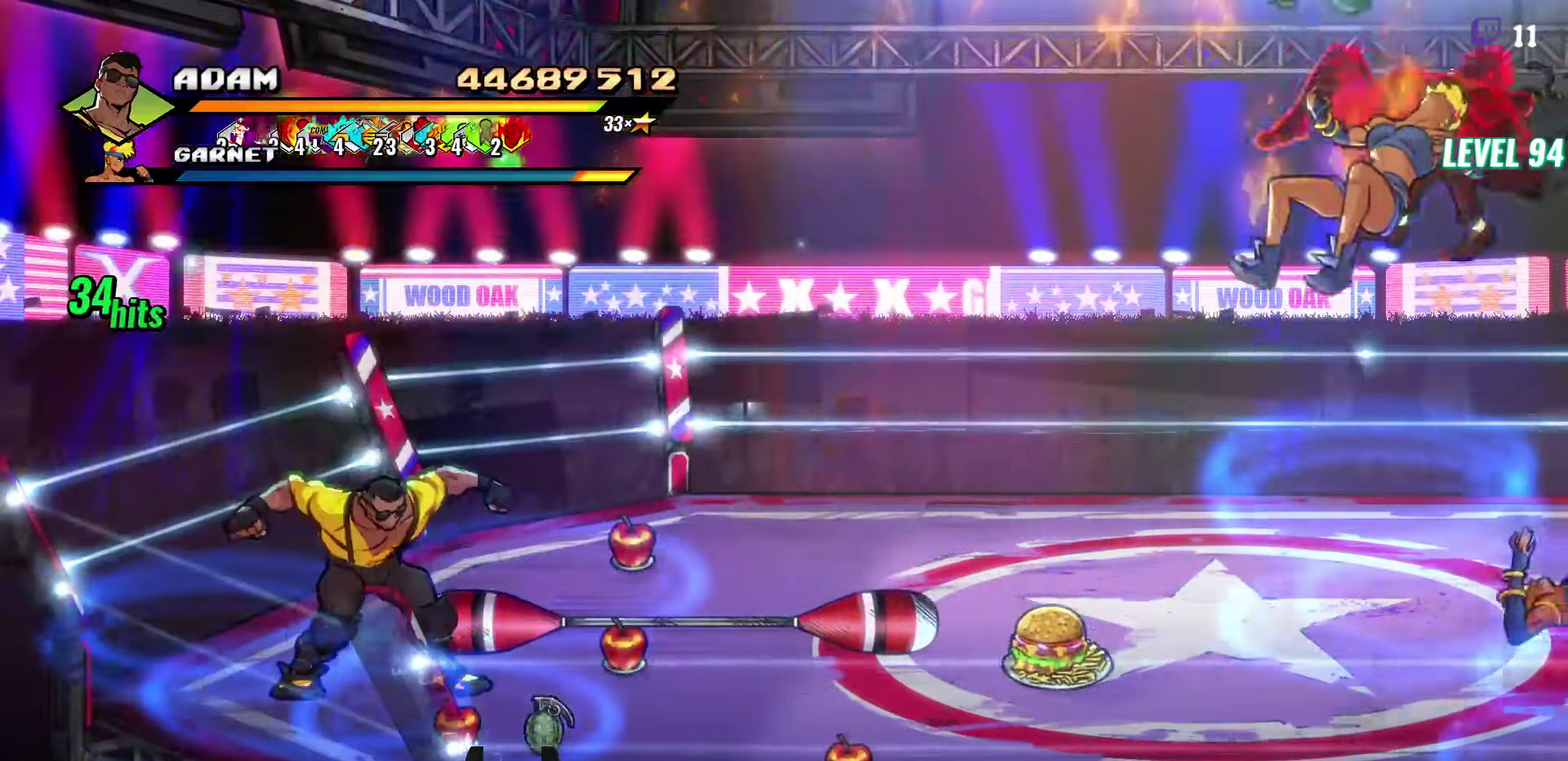
{"buttons": ["B", "DPAD_RIGHT"], "events": [[250, "DPAD_UP", "up"], [433, "B", "down"]]}
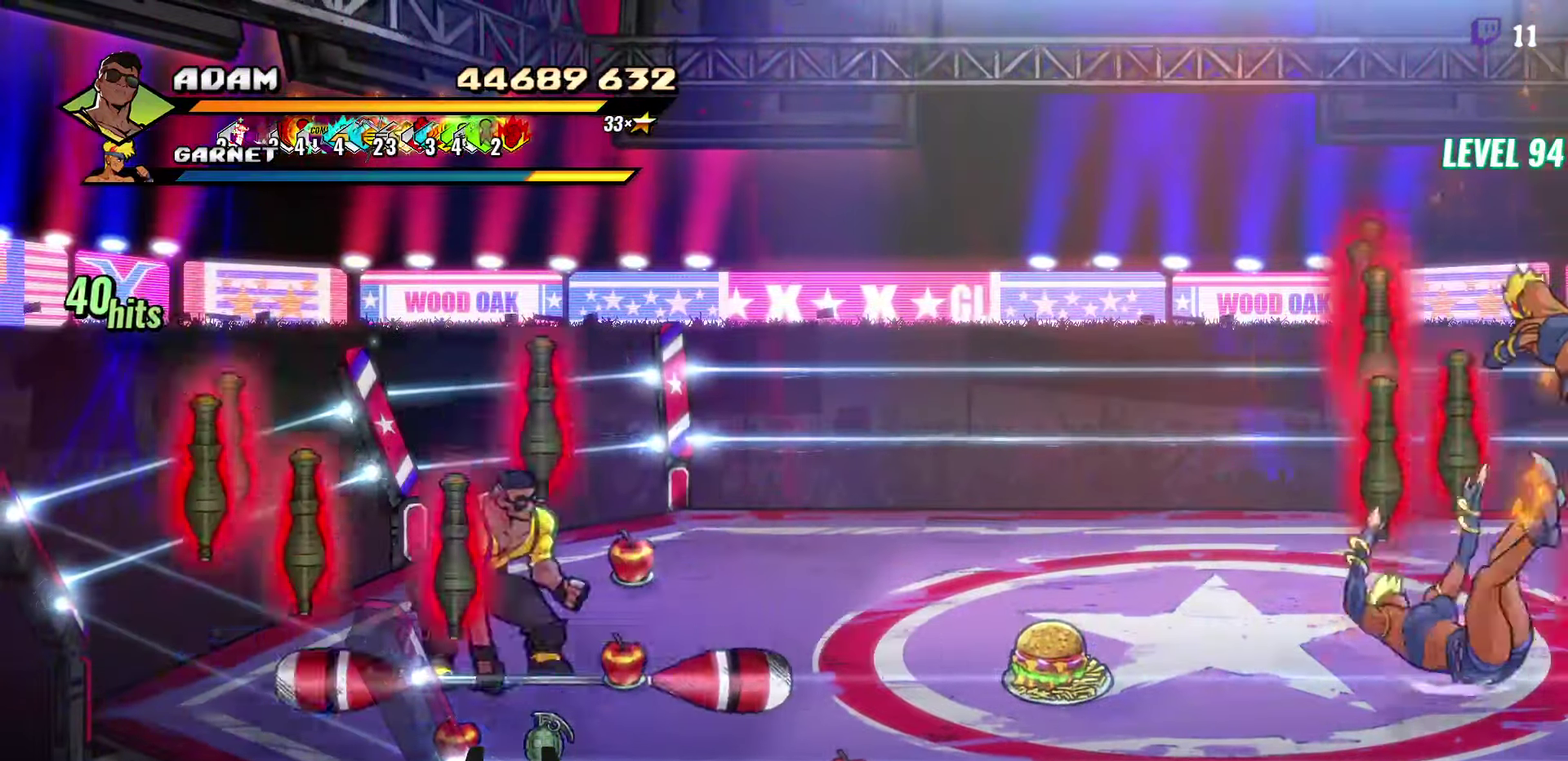
{"buttons": ["DPAD_UP", "DPAD_RIGHT"], "events": [[17, "DPAD_UP", "down"], [50, "B", "up"], [233, "DPAD_UP", "up"], [433, "DPAD_UP", "down"]]}
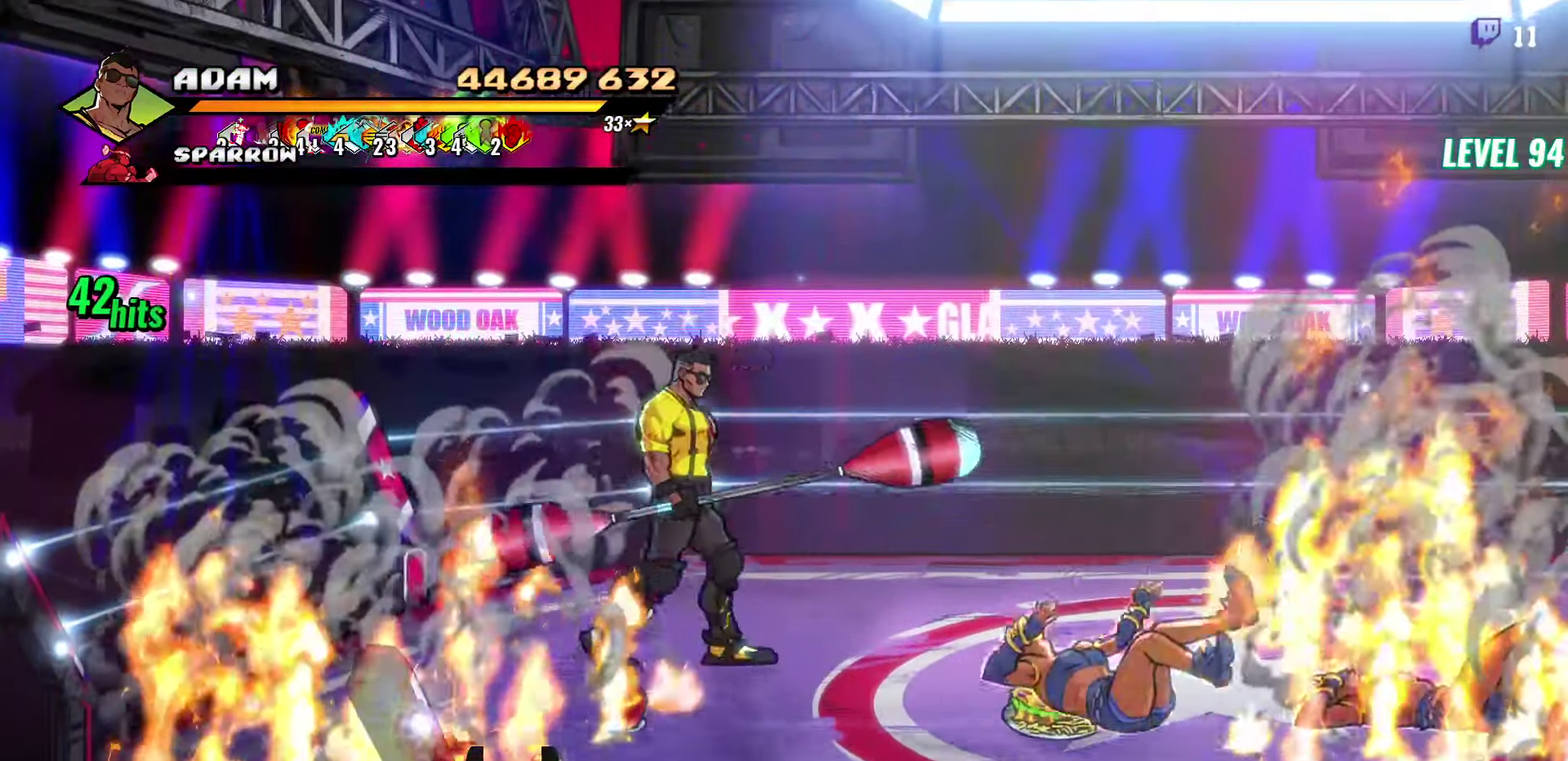
{"buttons": ["A", "DPAD_RIGHT"], "events": [[33, "DPAD_UP", "up"], [317, "DPAD_DOWN", "down"], [433, "DPAD_DOWN", "up"], [467, "A", "down"]]}
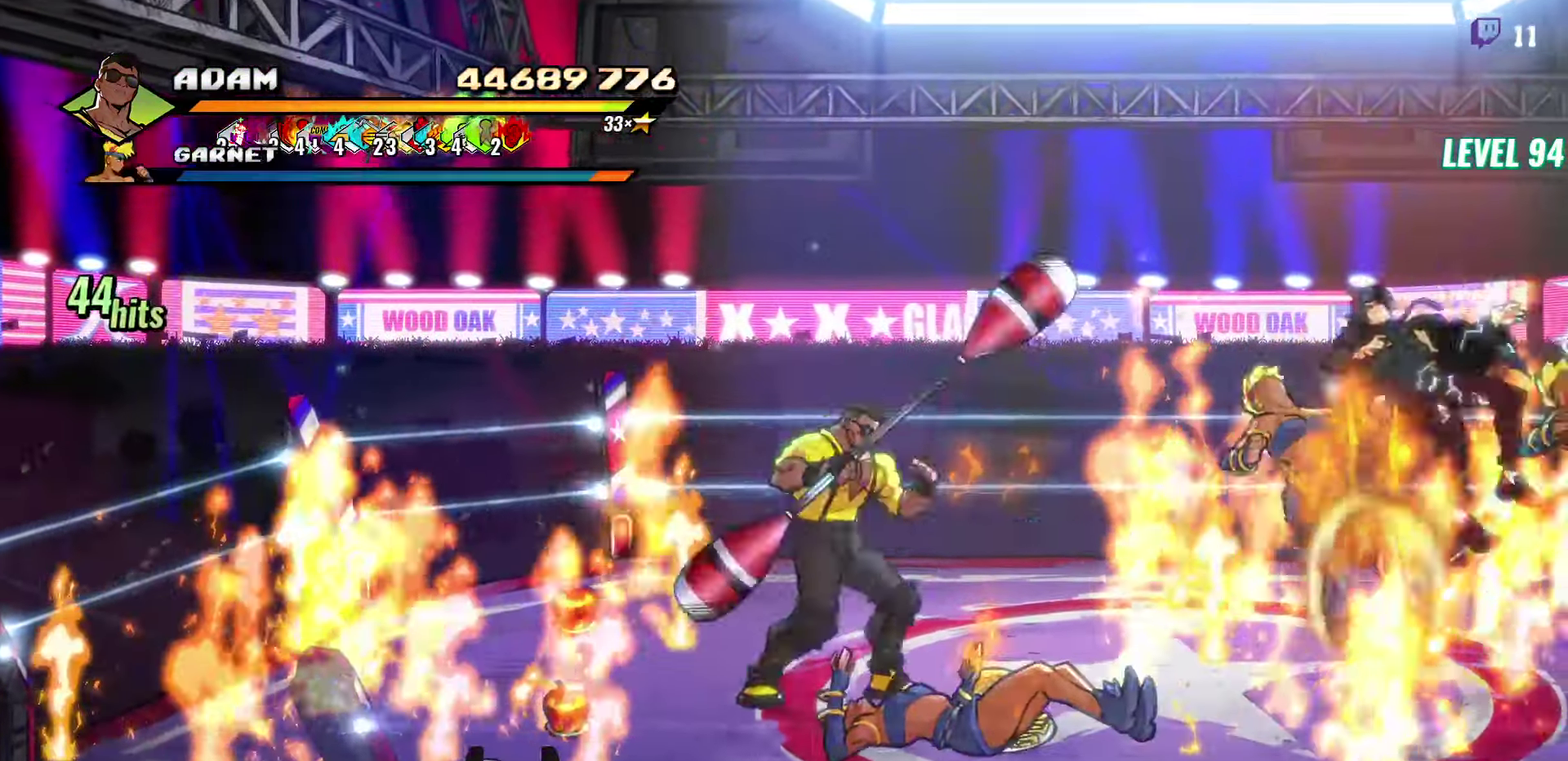
{"buttons": ["R2"], "events": [[33, "A", "up"], [67, "B", "down"], [183, "B", "up"], [233, "L2", "down"], [317, "R2", "down"], [333, "L2", "up"], [350, "DPAD_RIGHT", "up"]]}
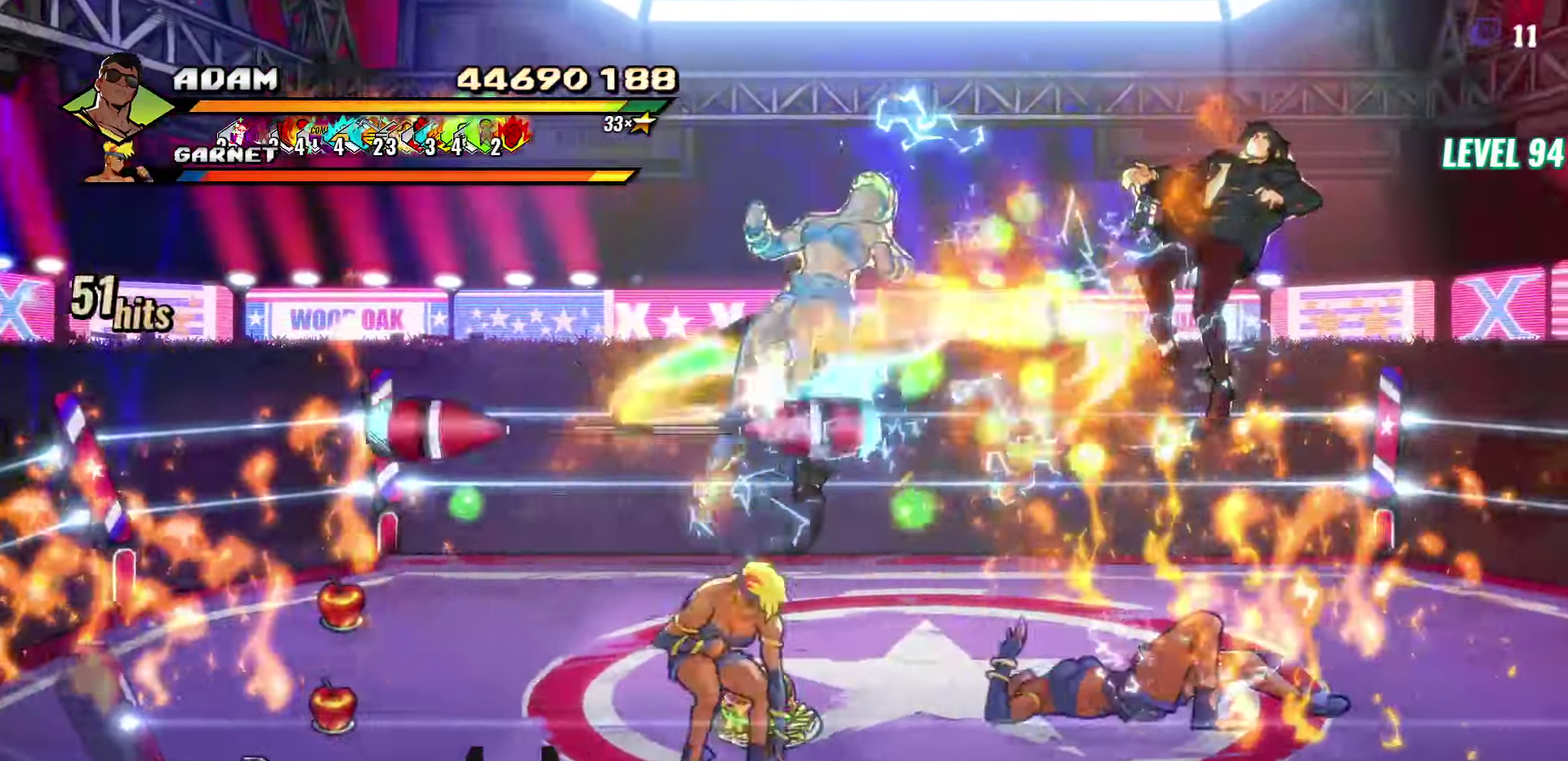
{"buttons": [], "events": [[100, "R2", "up"], [150, "Y", "down"], [250, "Y", "up"]]}
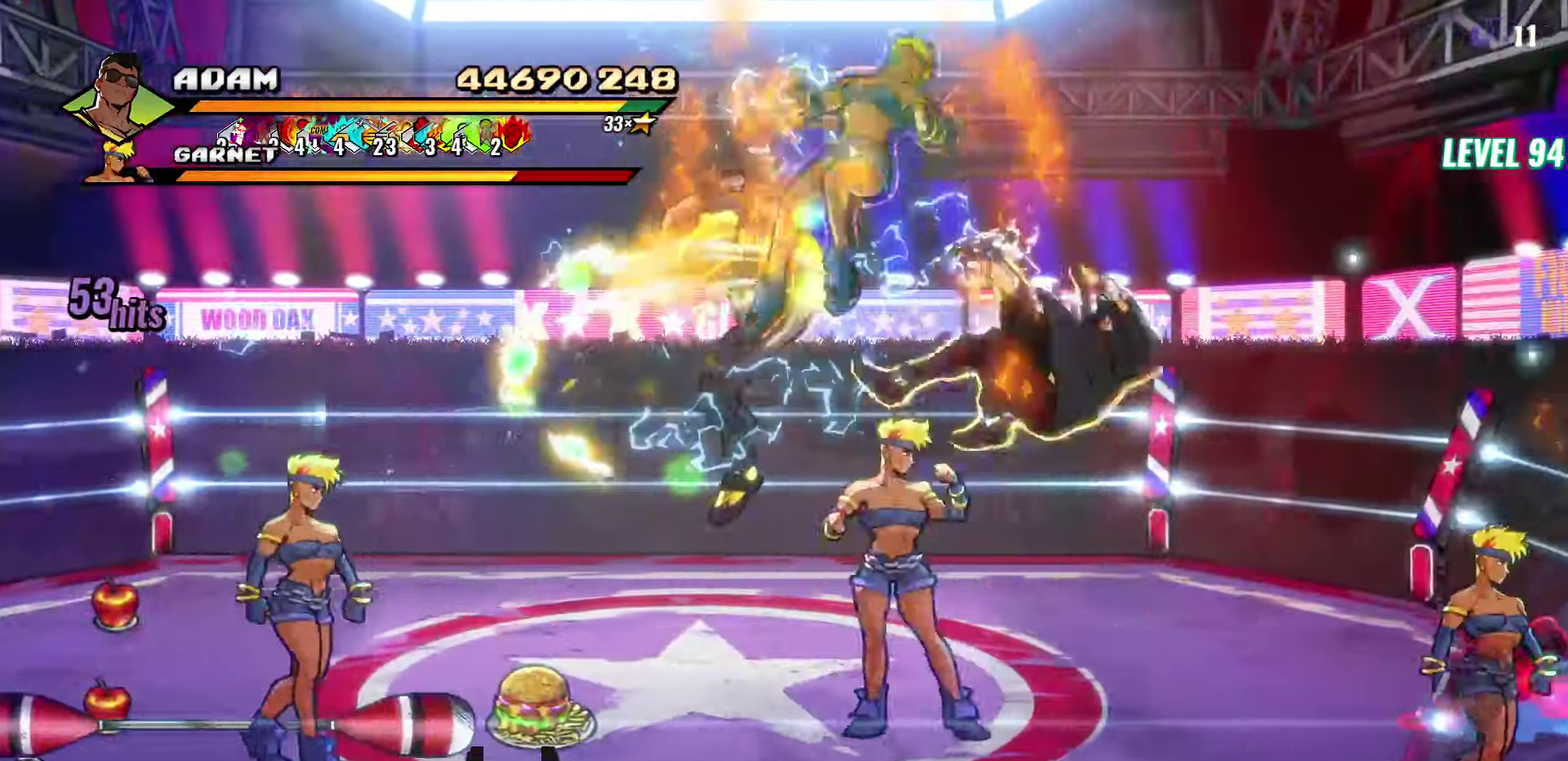
{"buttons": ["Y", "DPAD_RIGHT"], "events": [[100, "DPAD_RIGHT", "down"], [183, "DPAD_RIGHT", "up"], [317, "DPAD_RIGHT", "down"], [367, "DPAD_RIGHT", "up"], [417, "DPAD_RIGHT", "down"], [467, "Y", "down"]]}
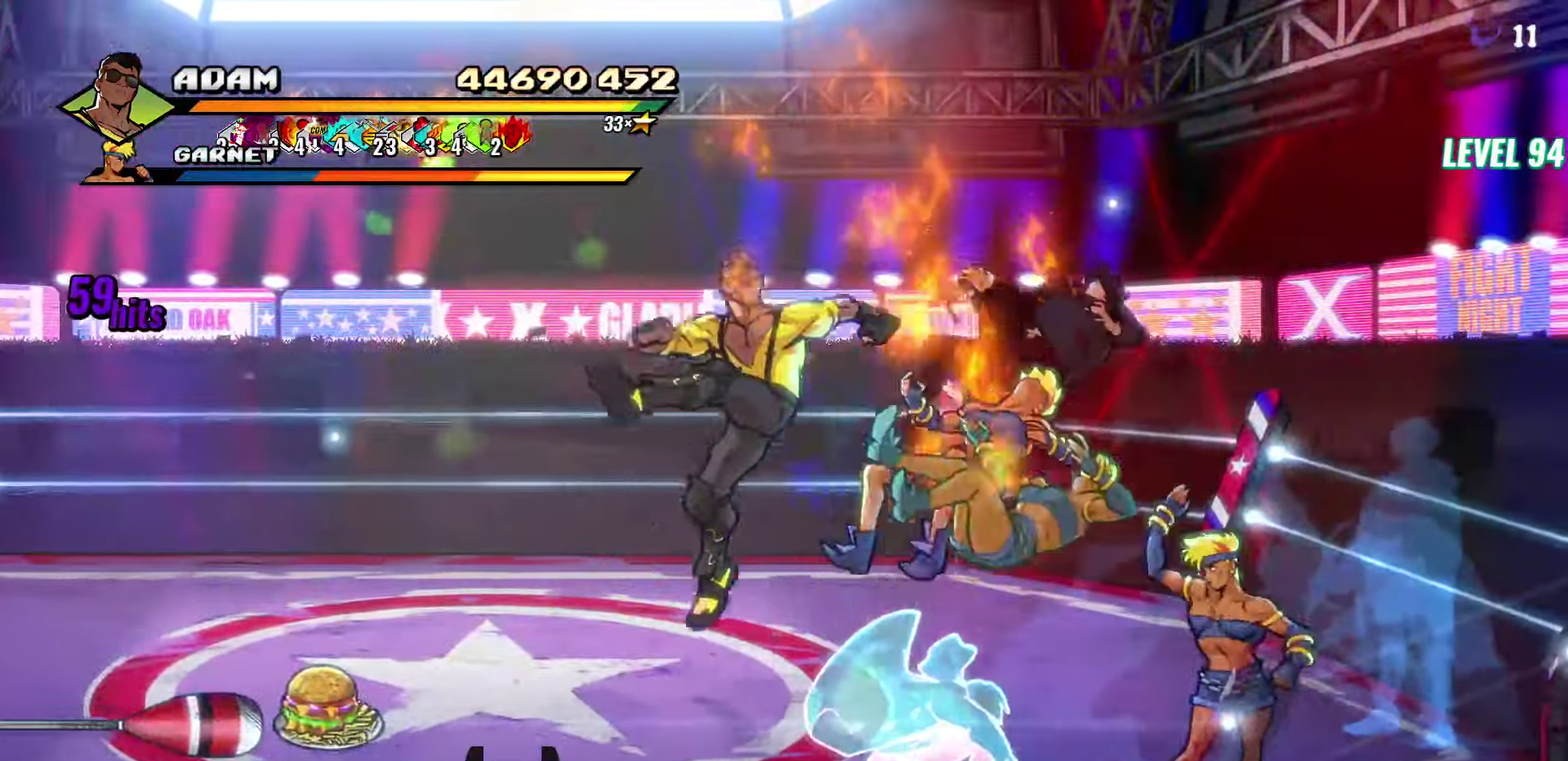
{"buttons": [], "events": [[67, "Y", "up"], [134, "DPAD_RIGHT", "up"], [367, "Y", "down"], [484, "Y", "up"]]}
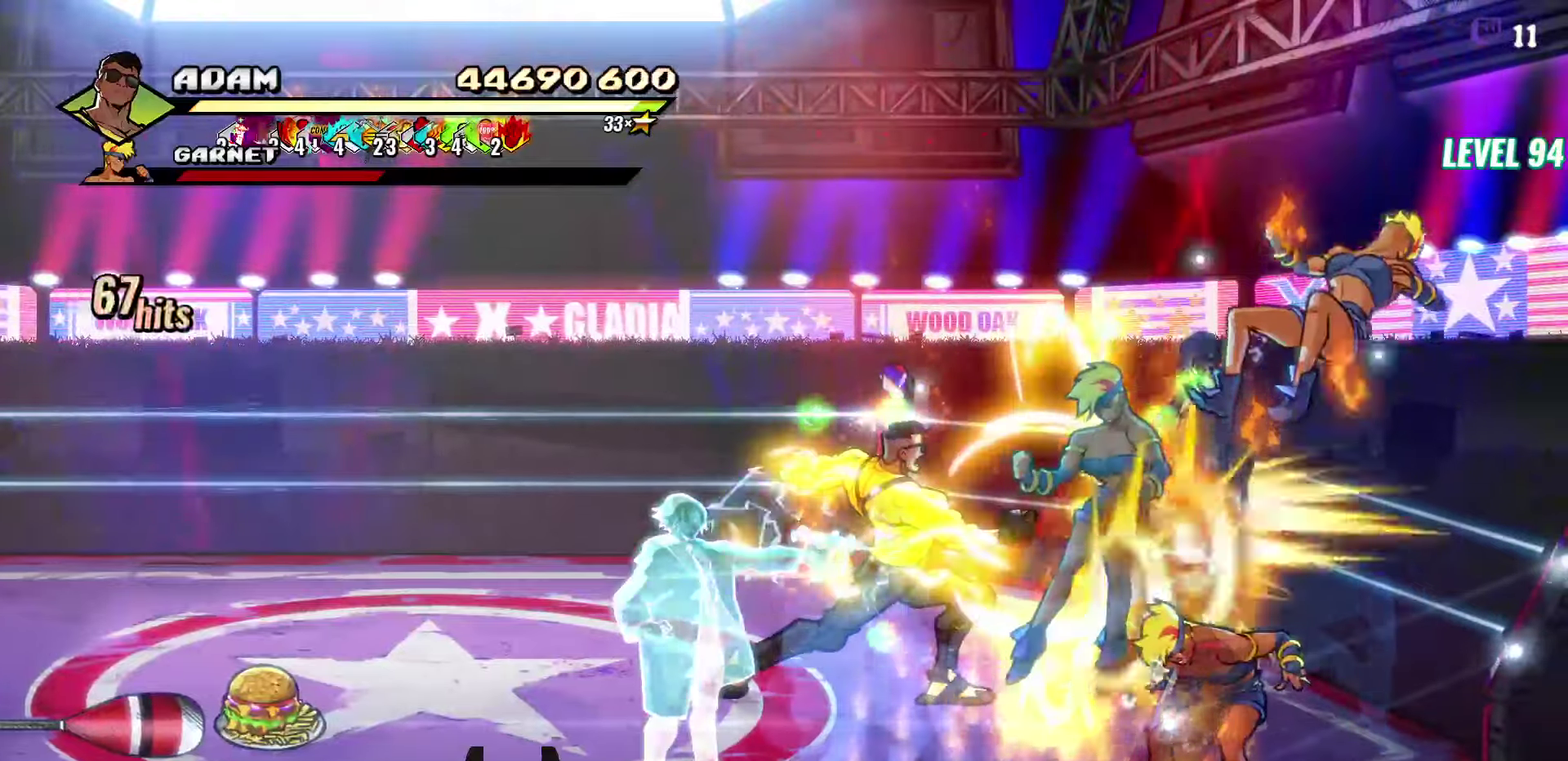
{"buttons": ["Y", "DPAD_RIGHT"], "events": [[100, "DPAD_RIGHT", "down"], [167, "DPAD_RIGHT", "up"], [300, "DPAD_RIGHT", "down"], [500, "Y", "down"]]}
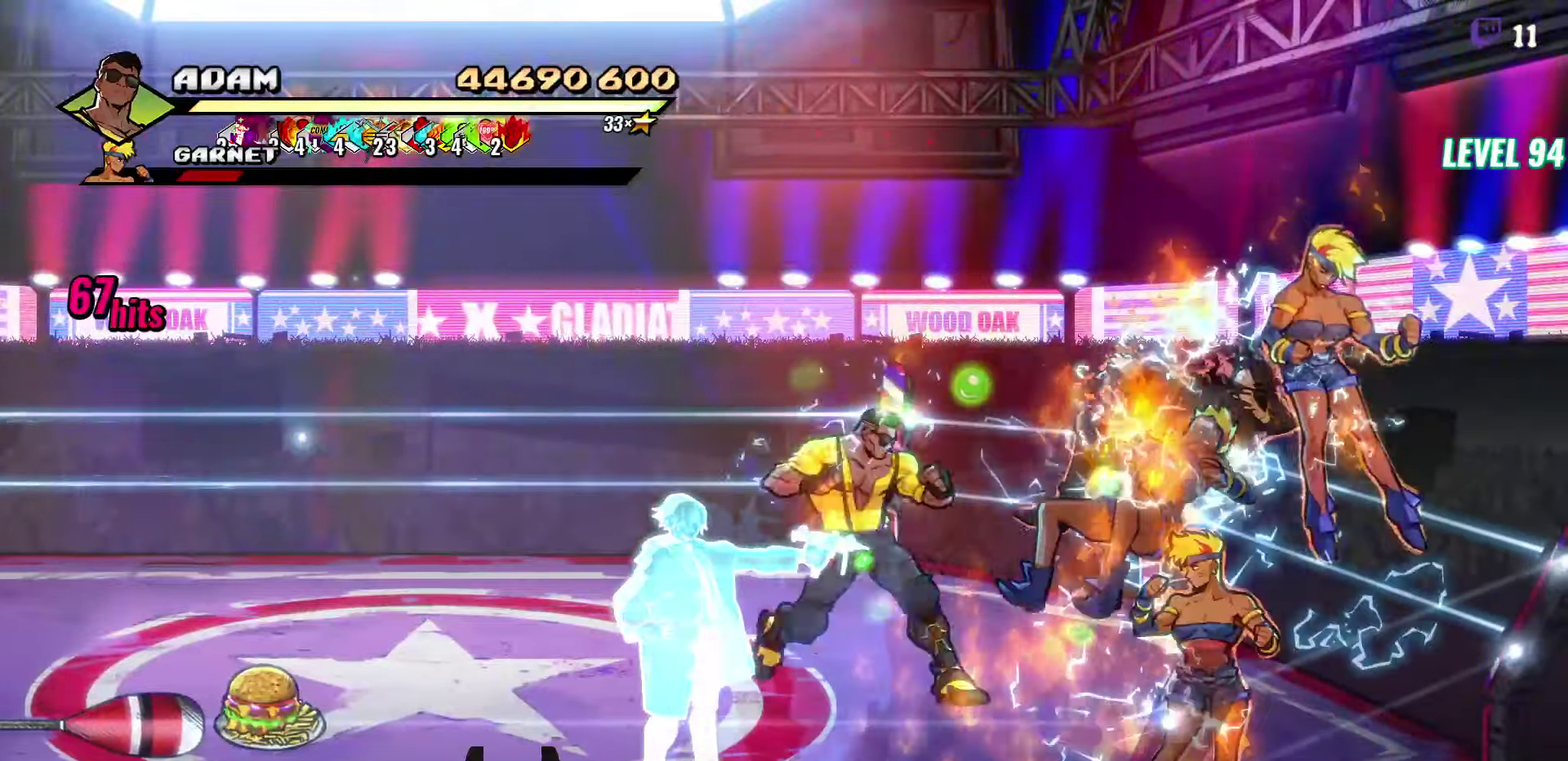
{"buttons": [], "events": [[134, "Y", "up"], [167, "DPAD_RIGHT", "up"], [384, "Y", "down"], [467, "Y", "up"]]}
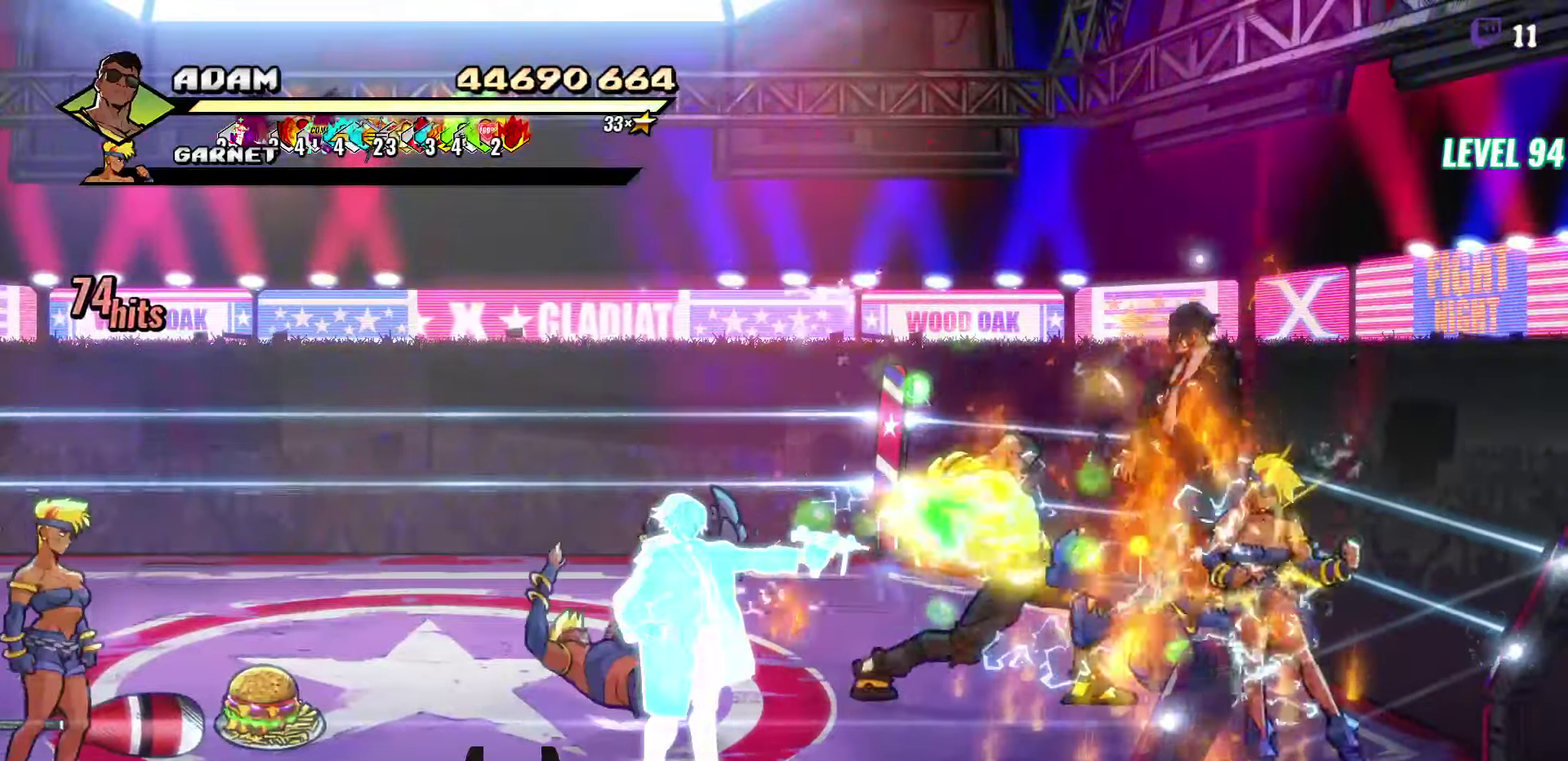
{"buttons": ["DPAD_DOWN", "DPAD_LEFT"], "events": [[67, "Y", "down"], [200, "Y", "up"], [467, "DPAD_LEFT", "down"], [500, "DPAD_DOWN", "down"]]}
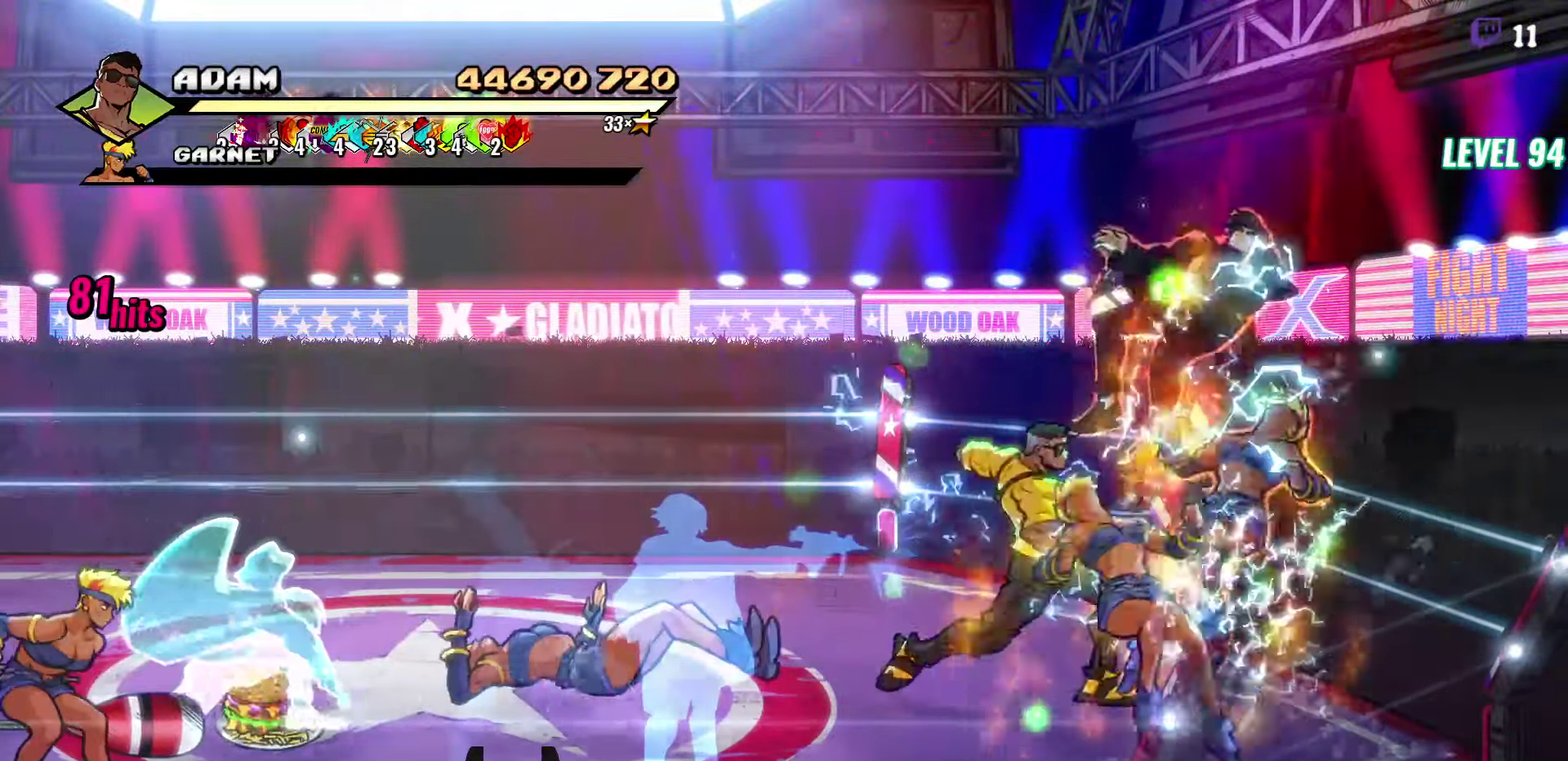
{"buttons": ["DPAD_LEFT"], "events": [[450, "DPAD_DOWN", "up"]]}
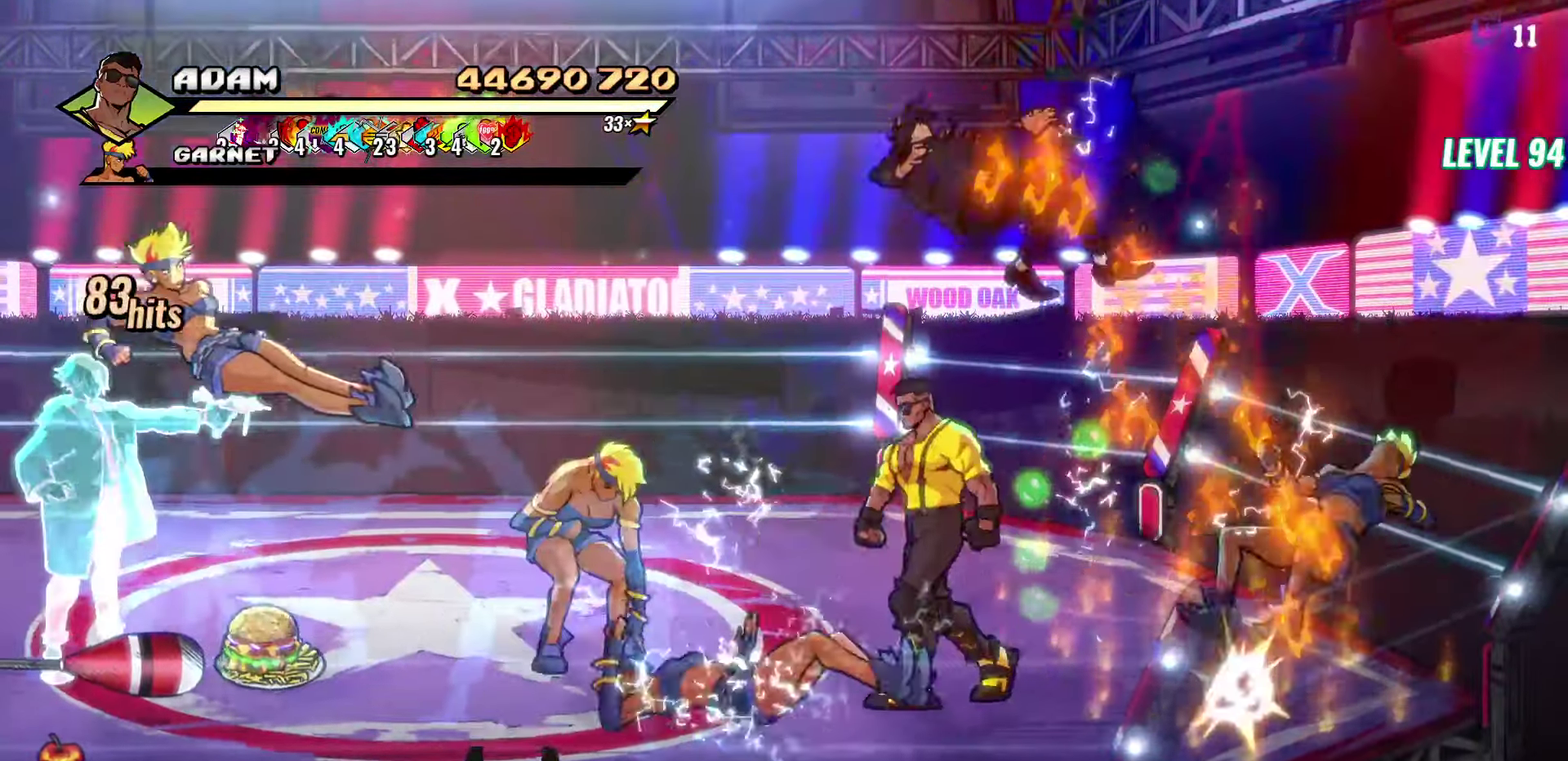
{"buttons": [], "events": [[100, "A", "down"], [150, "L2", "down"], [200, "A", "up"], [267, "DPAD_LEFT", "up"], [284, "L2", "up"]]}
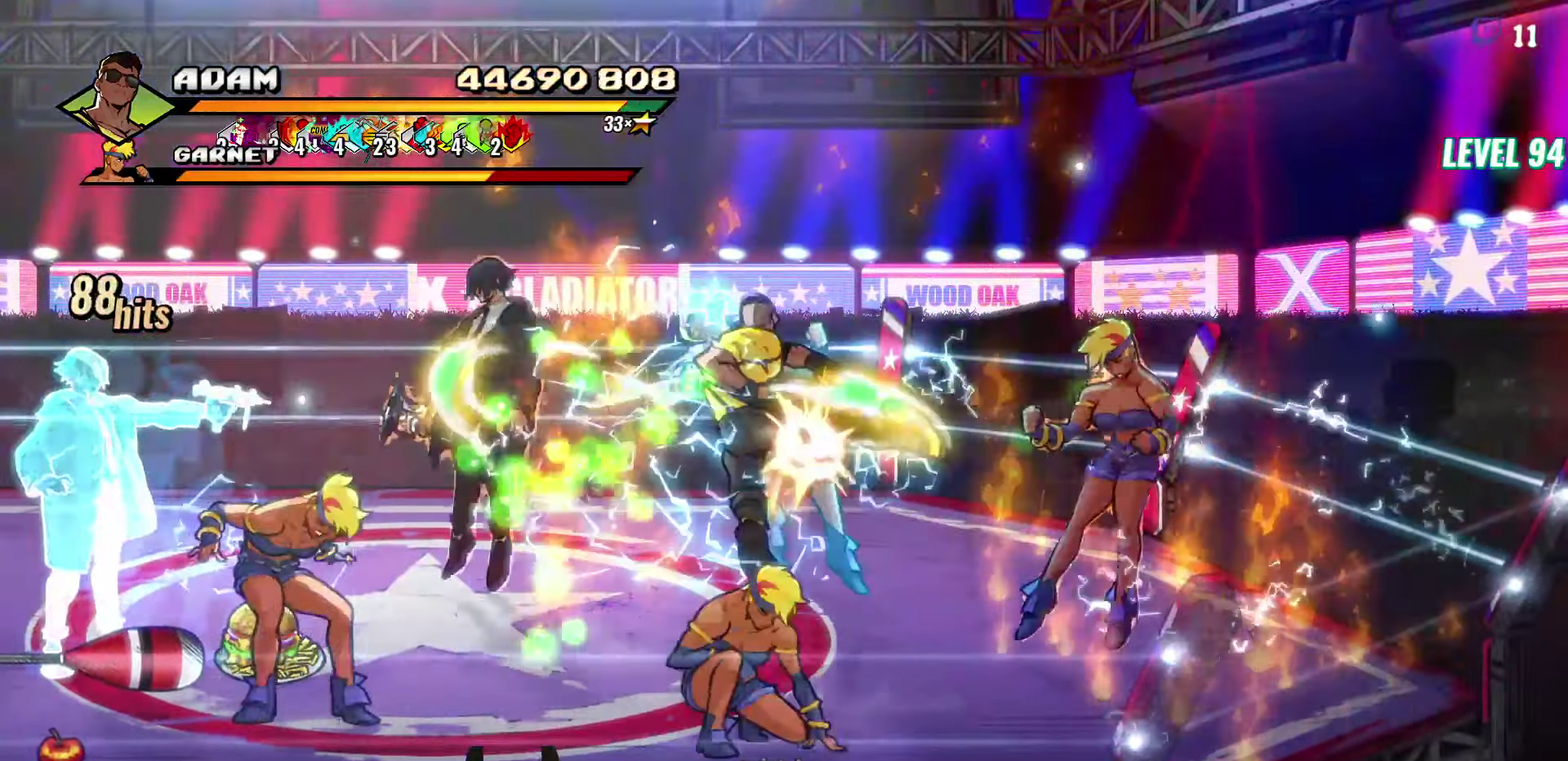
{"buttons": [], "events": [[117, "Y", "down"], [250, "Y", "up"]]}
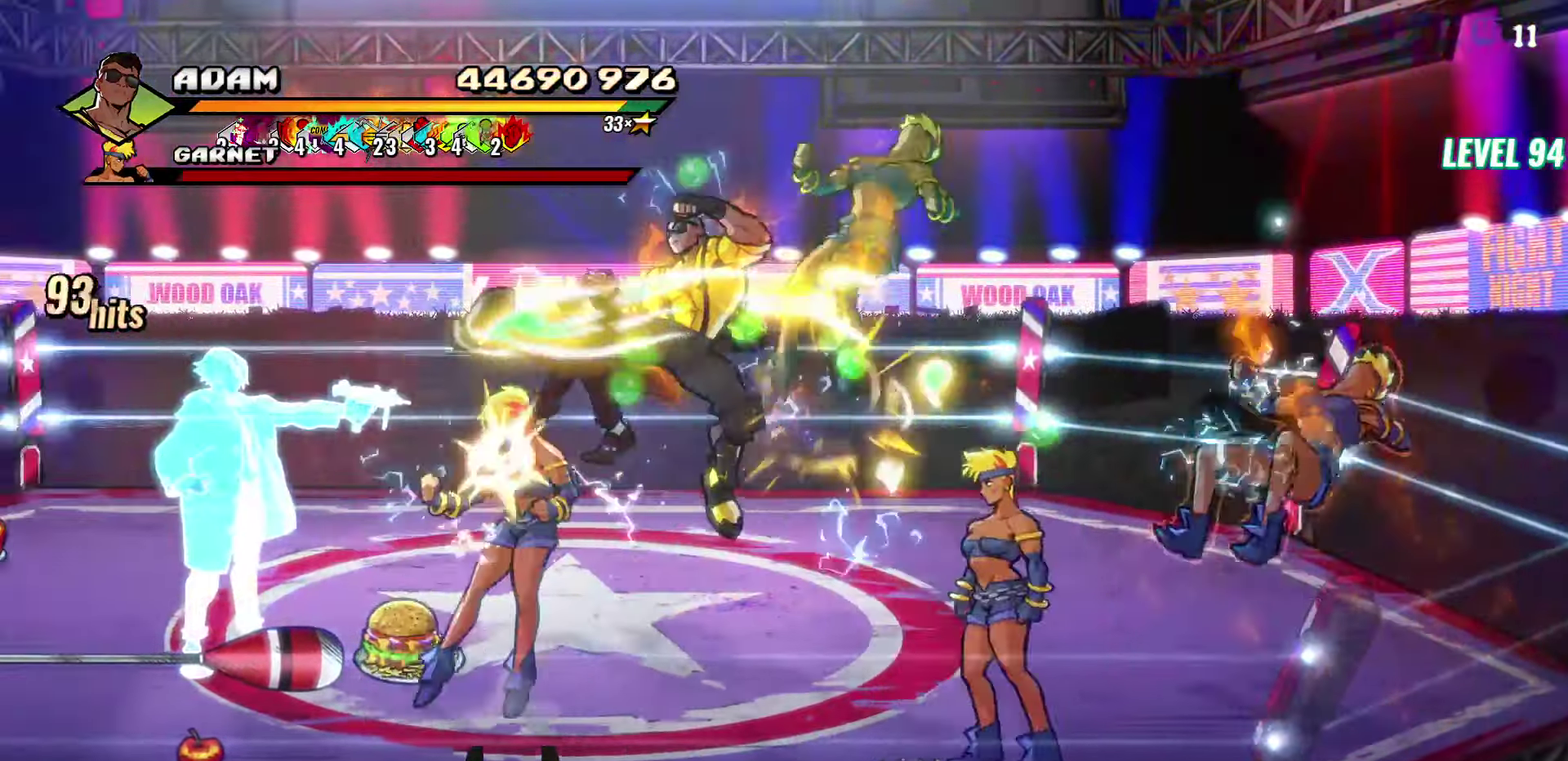
{"buttons": ["Y"], "events": [[150, "DPAD_LEFT", "down"], [217, "DPAD_LEFT", "up"], [267, "DPAD_LEFT", "down"], [400, "Y", "down"], [467, "DPAD_LEFT", "up"]]}
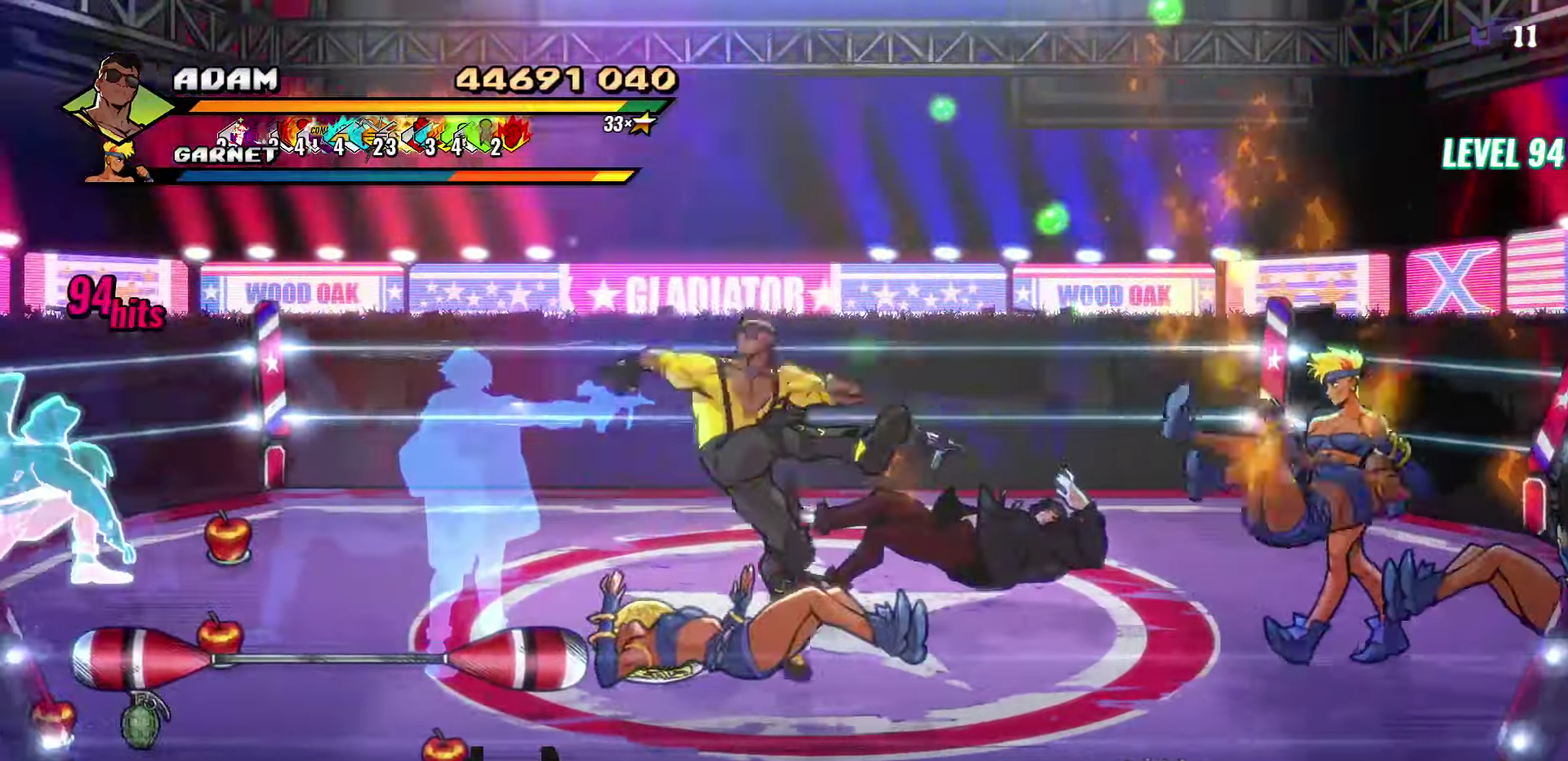
{"buttons": [], "events": [[34, "Y", "up"], [150, "DPAD_RIGHT", "down"], [250, "L2", "down"], [400, "L2", "up"], [484, "DPAD_RIGHT", "up"]]}
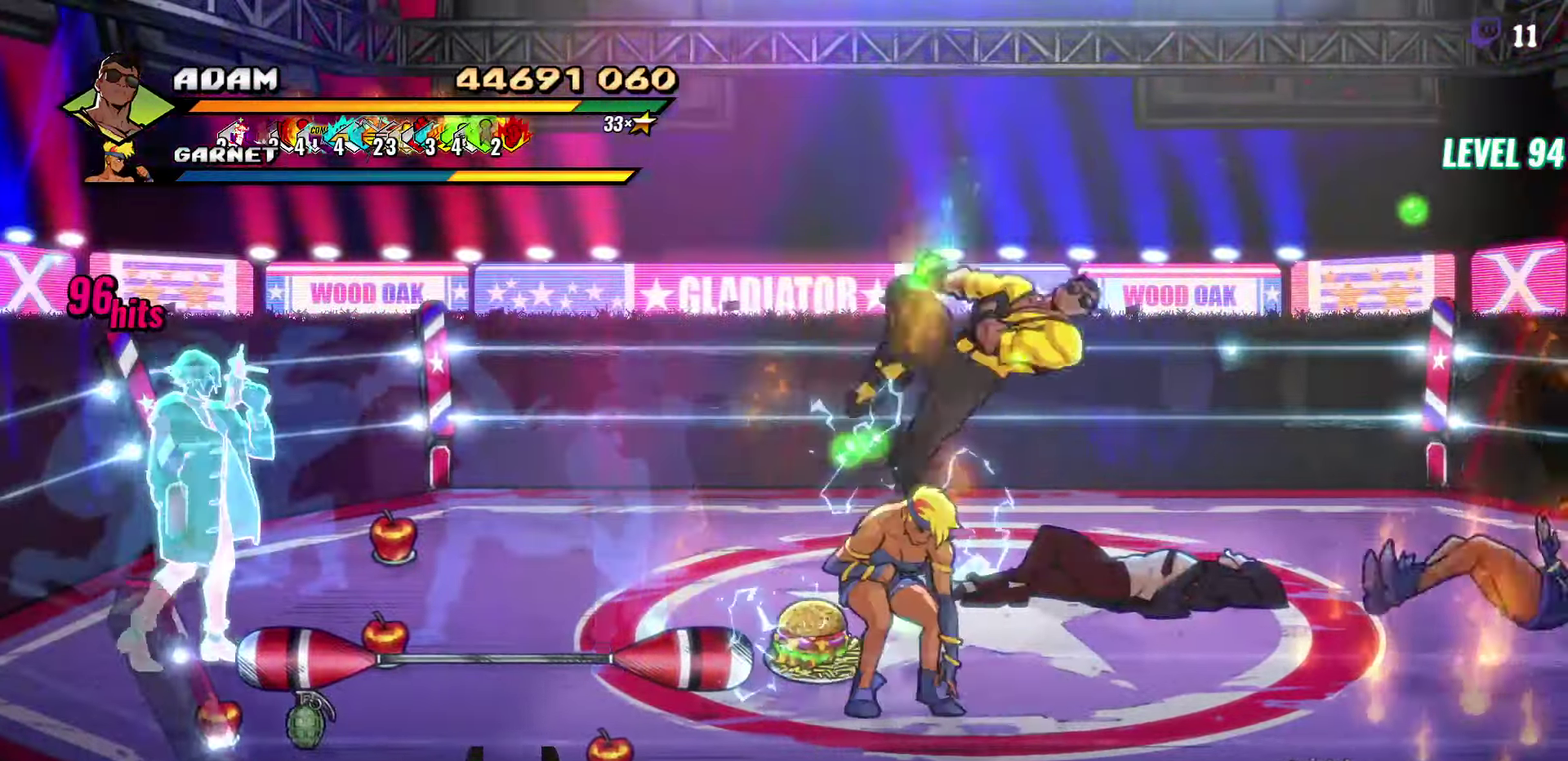
{"buttons": ["DPAD_LEFT"], "events": [[84, "DPAD_LEFT", "down"], [134, "A", "down"], [200, "A", "up"], [284, "Y", "down"], [367, "Y", "up"]]}
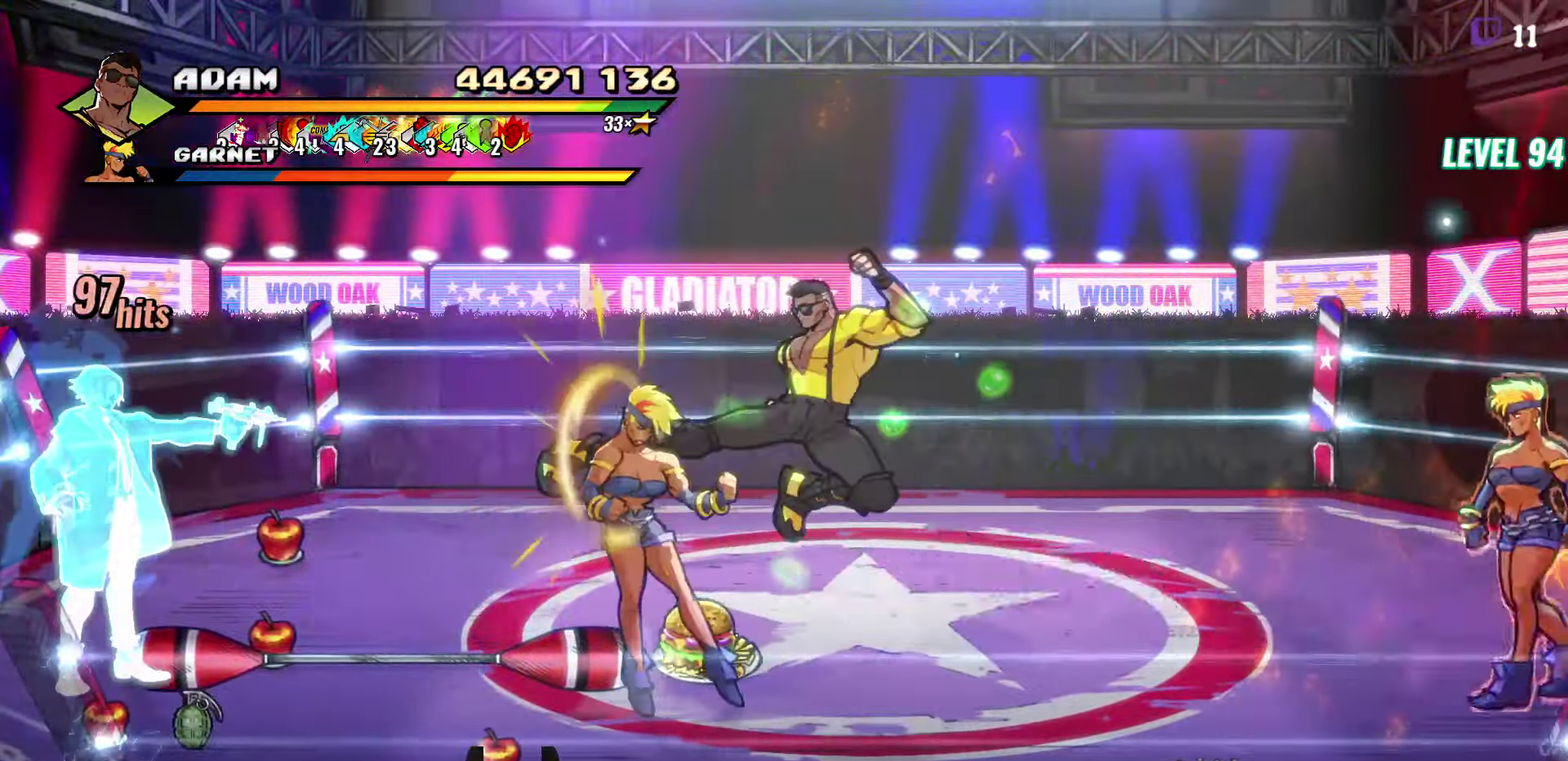
{"buttons": ["DPAD_LEFT"], "events": []}
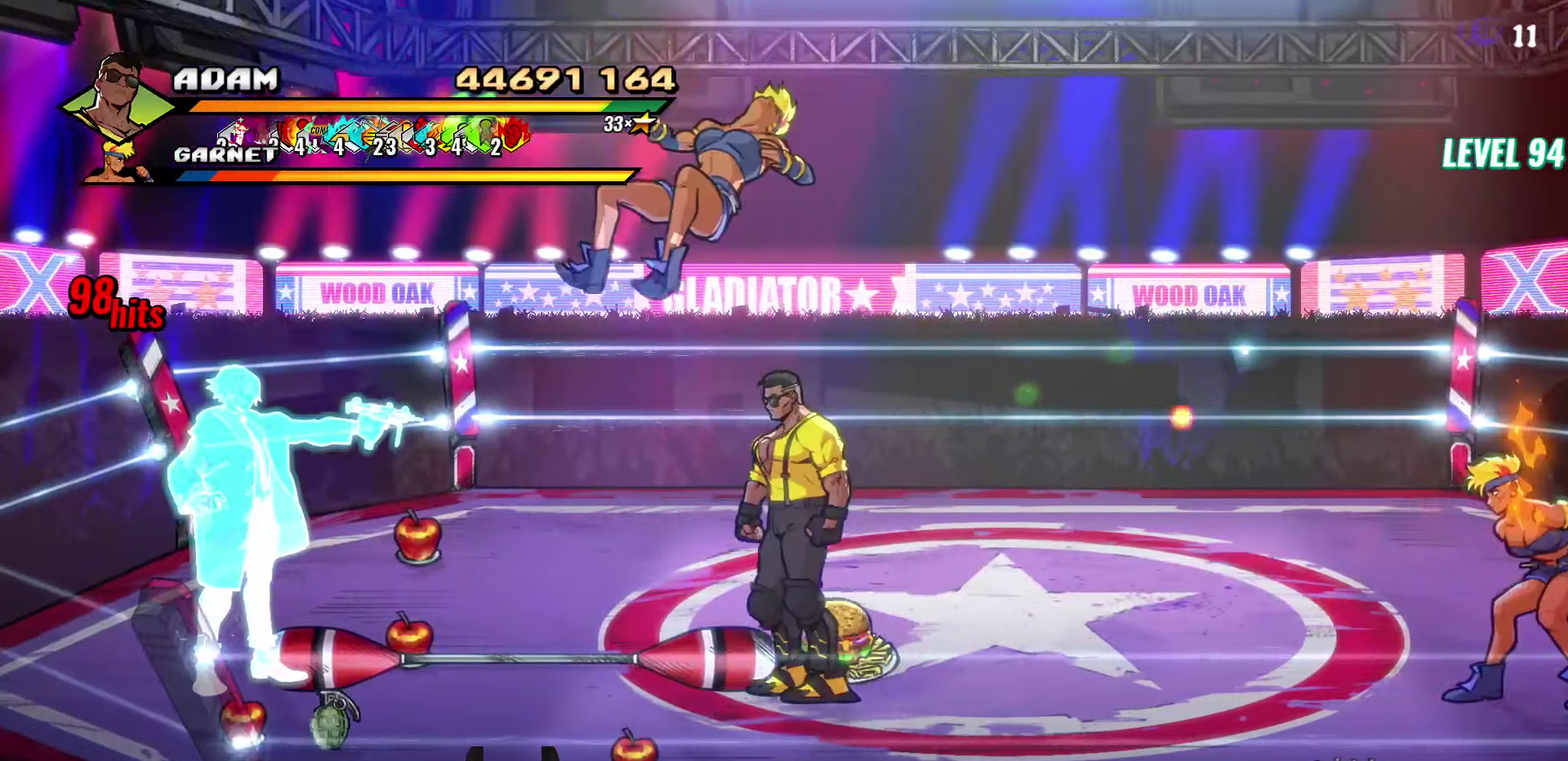
{"buttons": ["Y"], "events": [[100, "DPAD_LEFT", "up"], [183, "DPAD_LEFT", "down"], [250, "DPAD_LEFT", "up"], [316, "DPAD_RIGHT", "down"], [316, "Y", "down"], [400, "DPAD_RIGHT", "up"], [400, "Y", "up"], [450, "Y", "down"]]}
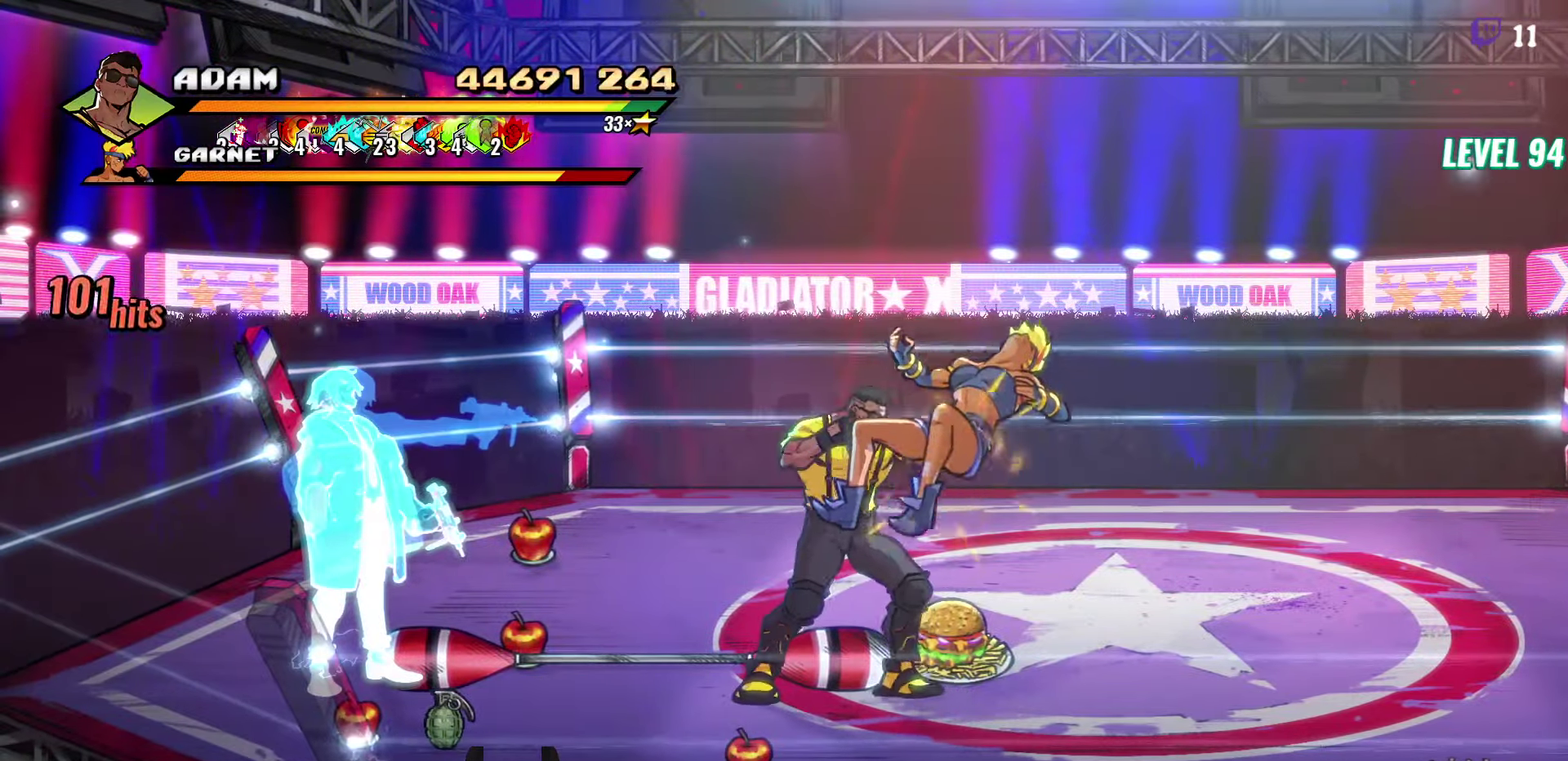
{"buttons": ["Y"], "events": [[183, "Y", "up"], [266, "Y", "down"], [350, "Y", "up"], [416, "Y", "down"]]}